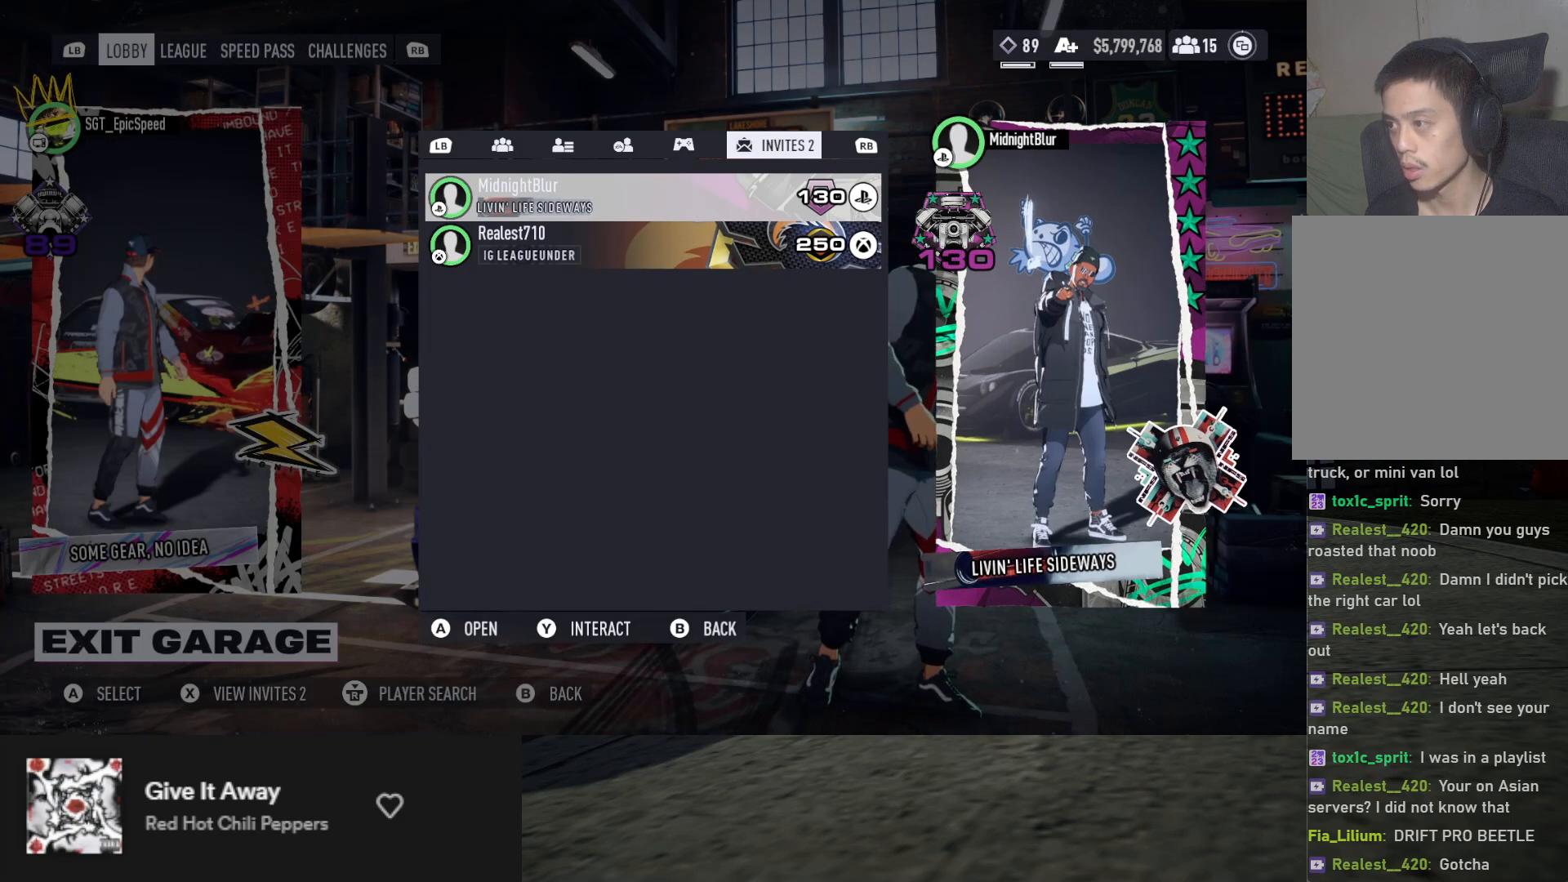
Gameplay with a controller (Xbox layout); each line is a JSON object with the inputs held at the frame after it. "events" lists button and stick changes between this image and that frame as [ms after this image, input, new state], when the widget could be followed in between.
{"buttons": [], "left_stick": "up", "right_stick": "center", "events": [[17, "B", "down"], [67, "B", "up"]]}
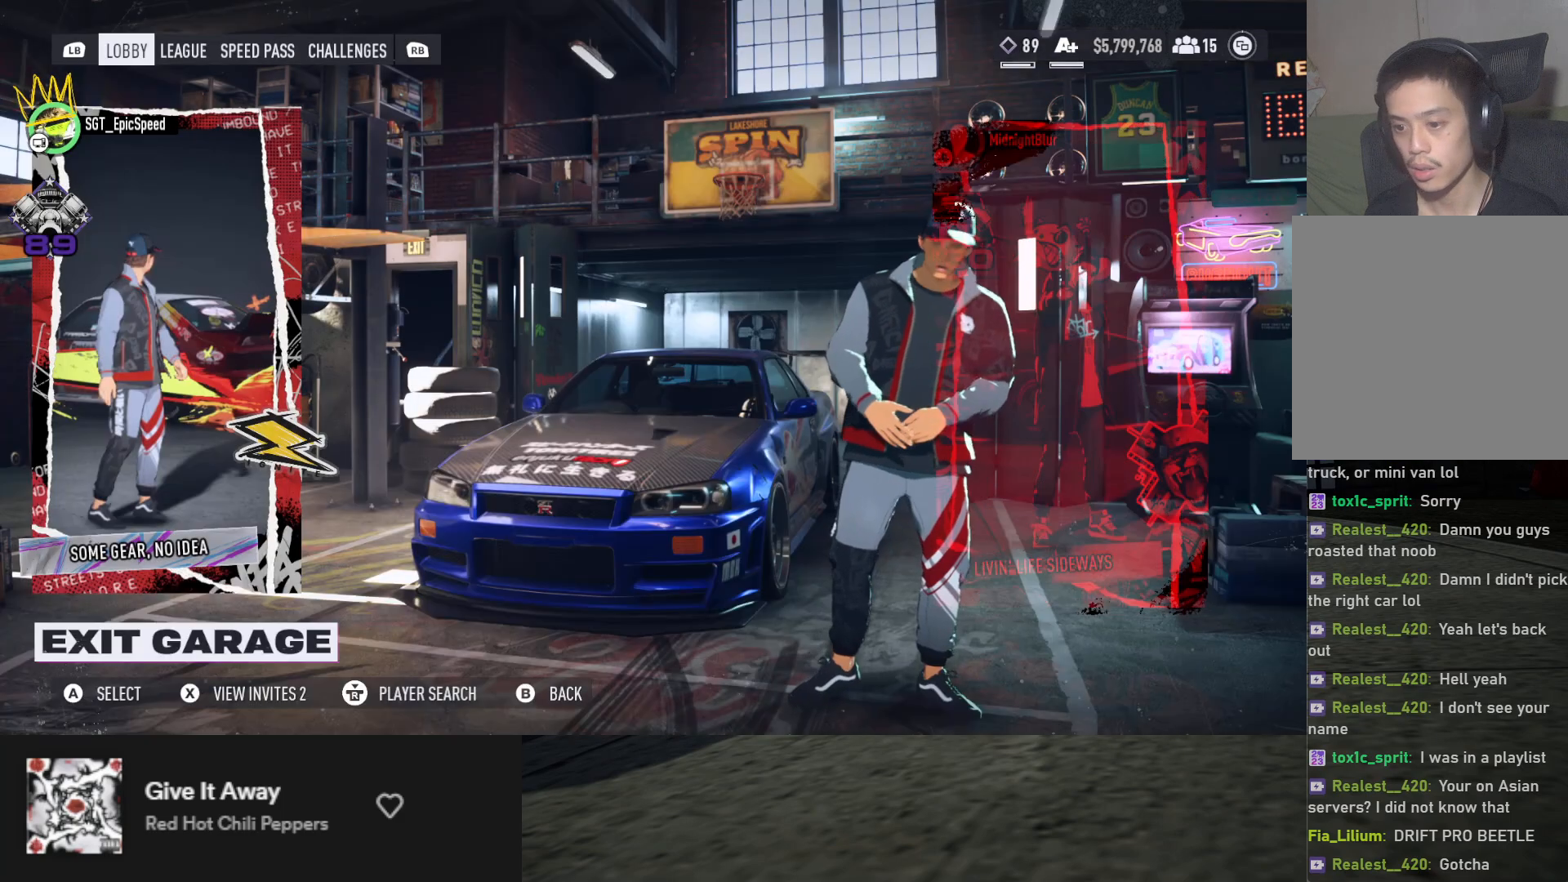
{"buttons": [], "left_stick": "up", "right_stick": "center", "events": []}
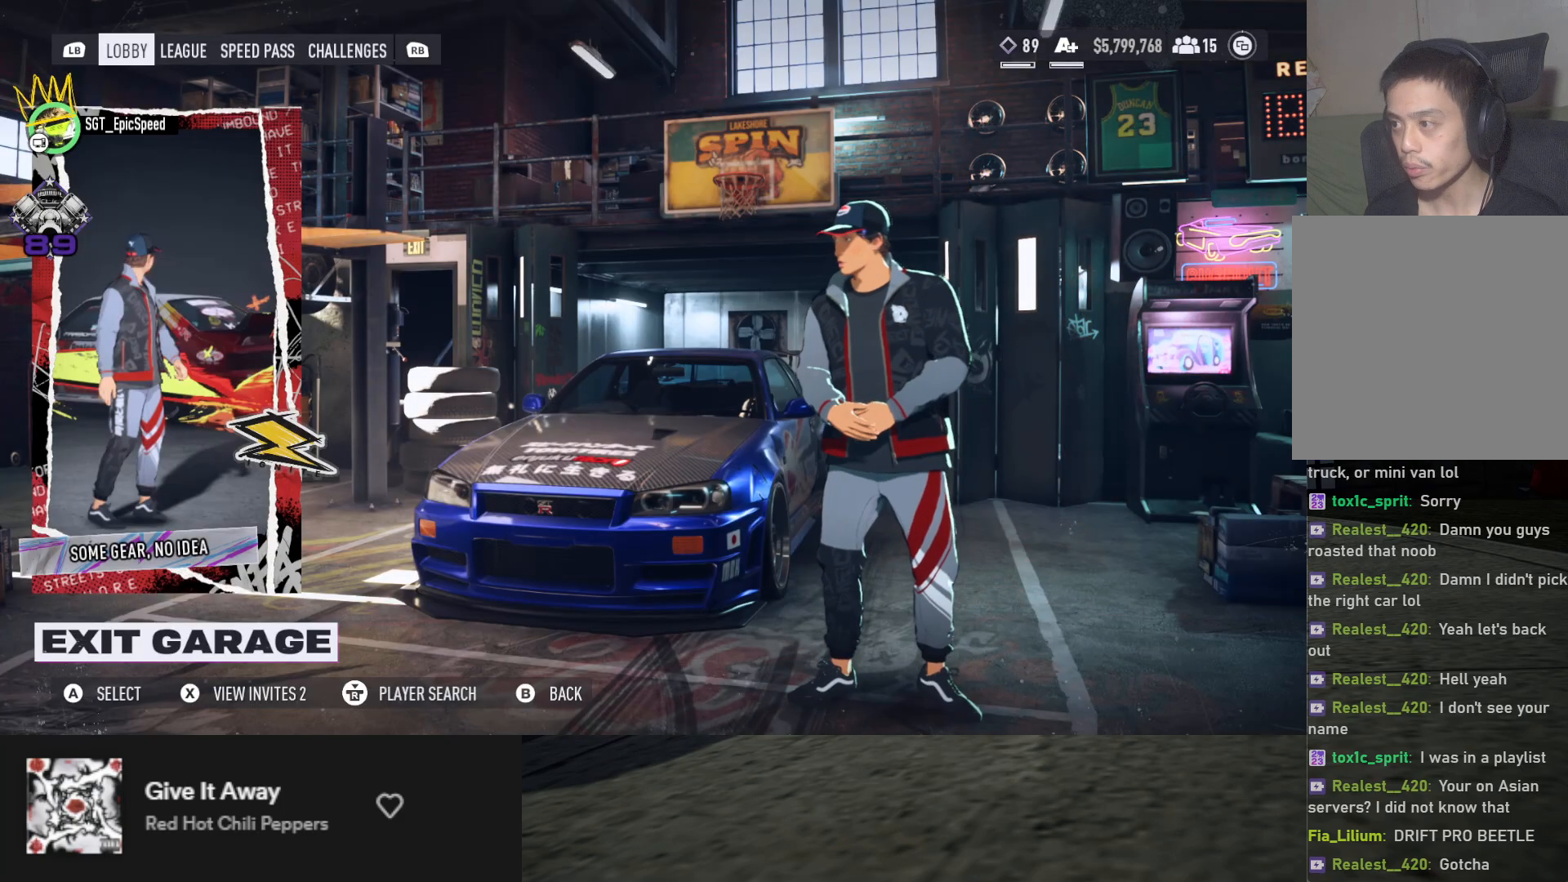
{"buttons": [], "left_stick": "up", "right_stick": "center", "events": [[350, "DPAD_RIGHT", "down"], [433, "DPAD_RIGHT", "up"]]}
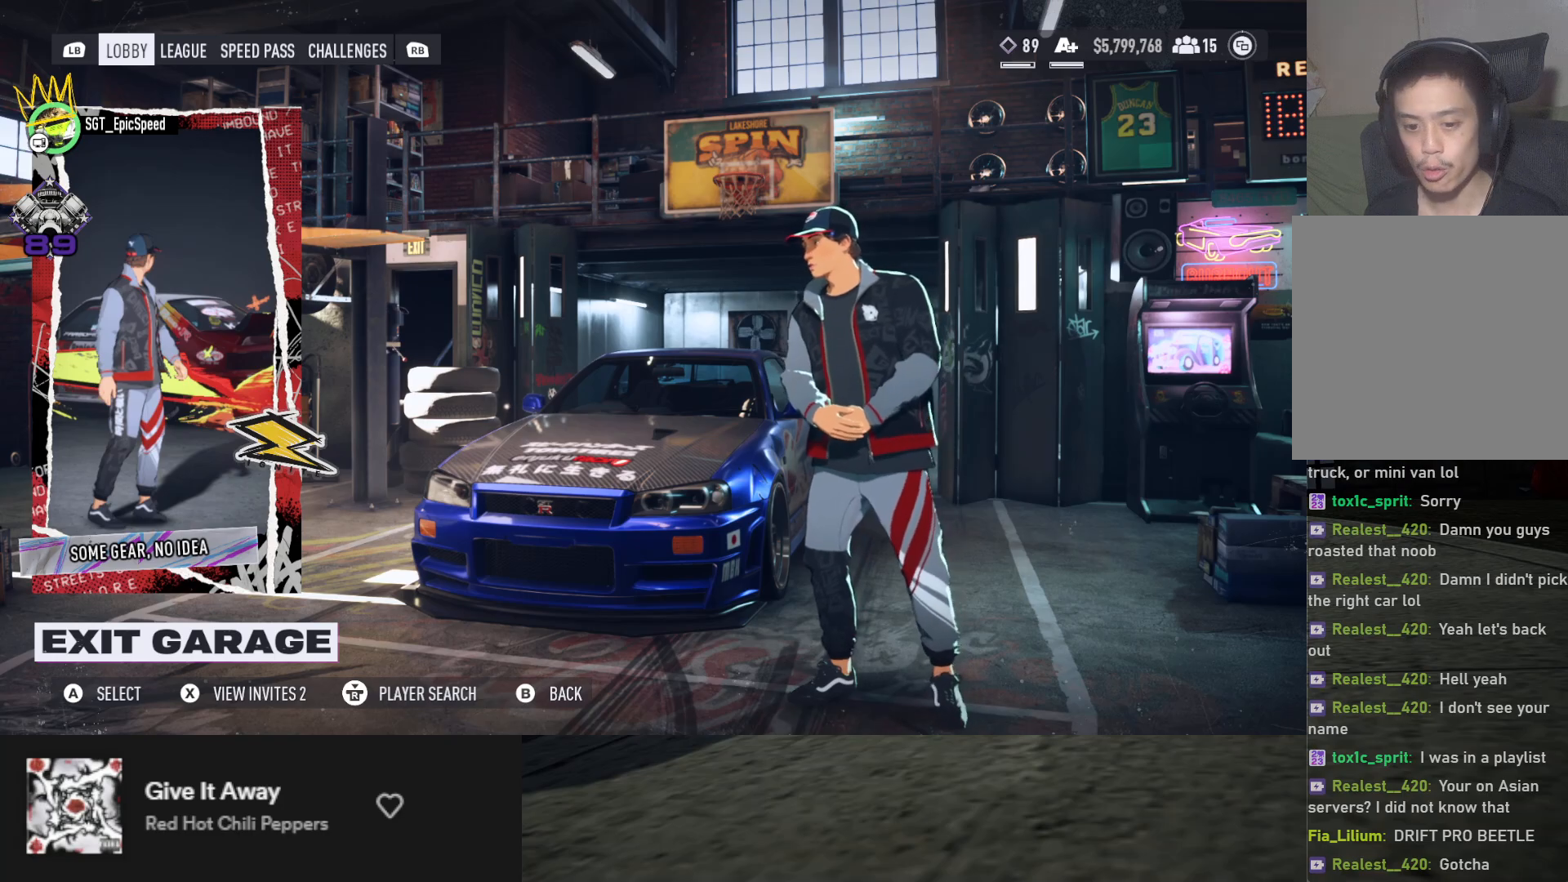
{"buttons": ["DPAD_RIGHT"], "left_stick": "up", "right_stick": "center", "events": [[117, "B", "down"], [167, "B", "up"], [450, "DPAD_RIGHT", "down"]]}
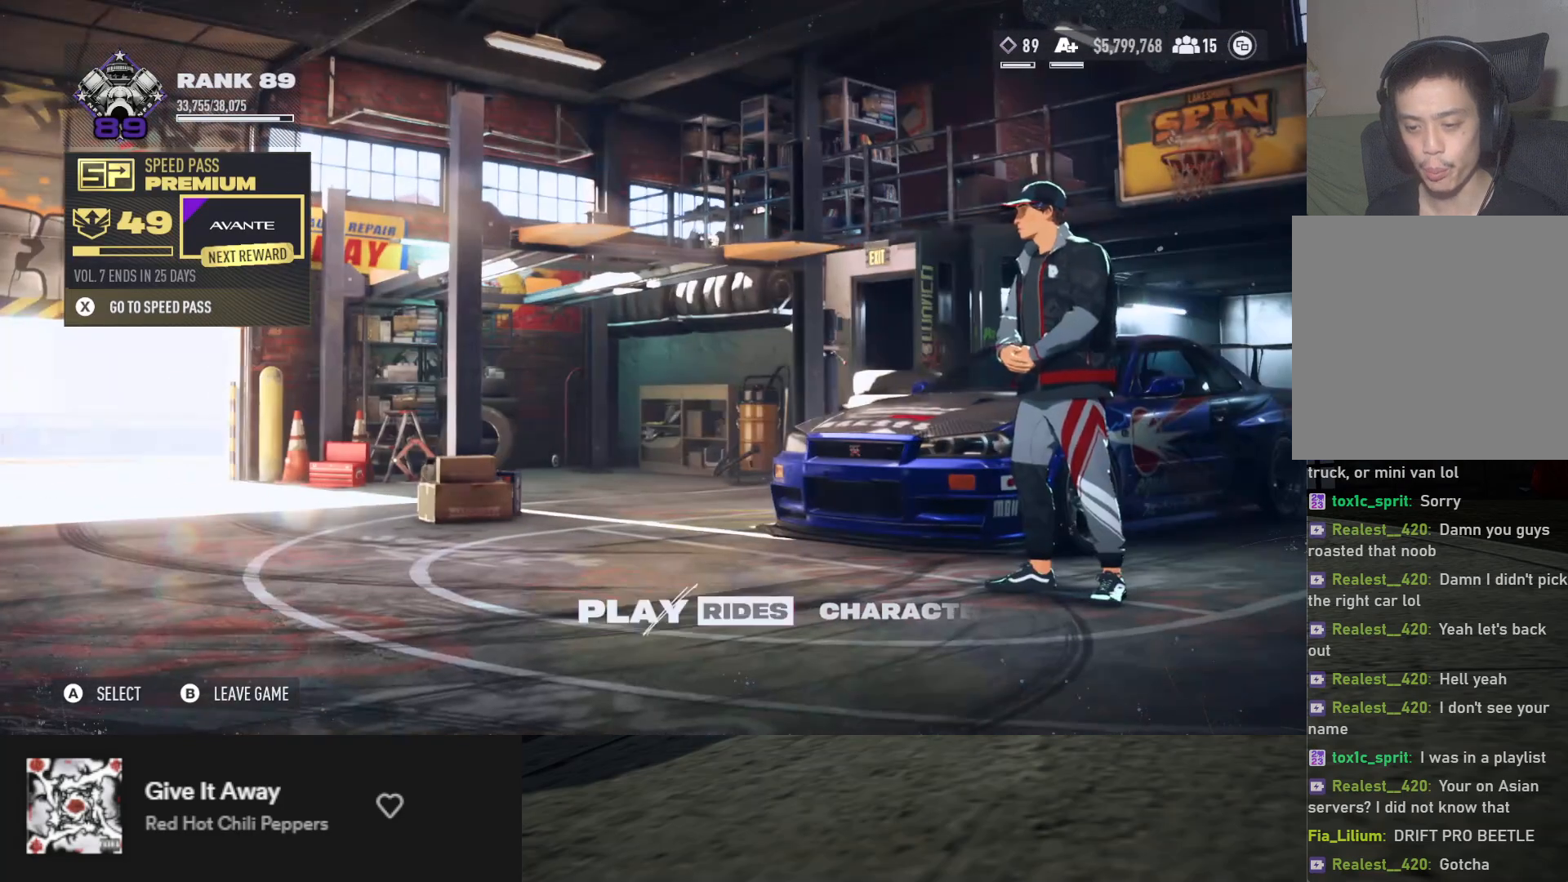
{"buttons": [], "left_stick": "up", "right_stick": "center", "events": [[67, "DPAD_RIGHT", "up"], [150, "A", "down"], [200, "A", "up"], [367, "DPAD_DOWN", "down"], [450, "DPAD_DOWN", "up"]]}
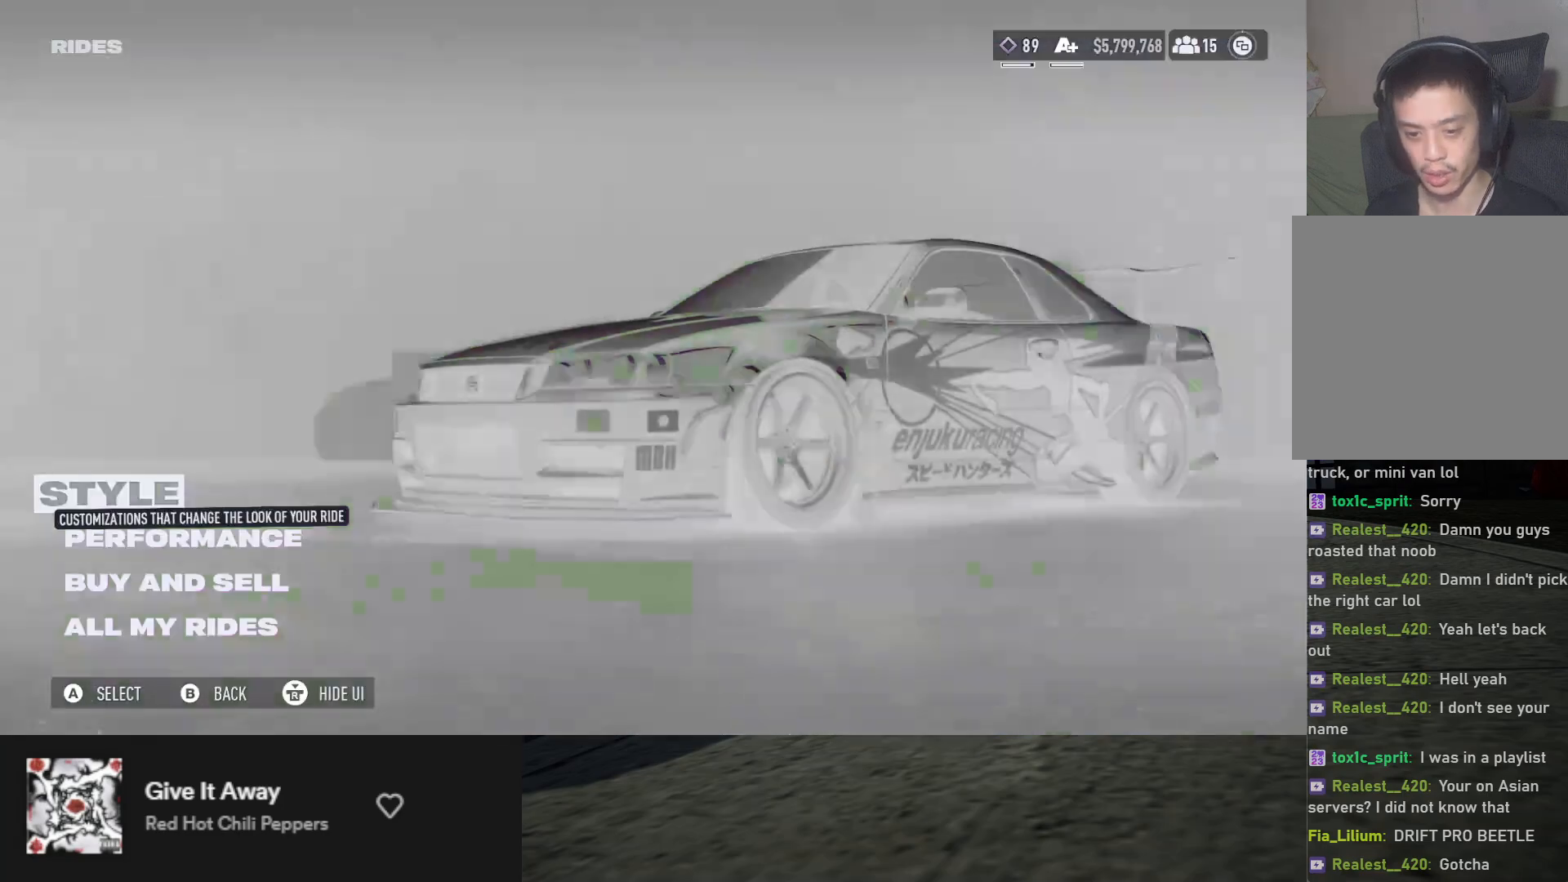
{"buttons": ["A"], "left_stick": "up", "right_stick": "center", "events": [[33, "DPAD_DOWN", "down"], [133, "DPAD_DOWN", "up"], [183, "DPAD_DOWN", "down"], [283, "DPAD_DOWN", "up"], [383, "DPAD_DOWN", "down"], [467, "DPAD_DOWN", "up"], [483, "A", "down"]]}
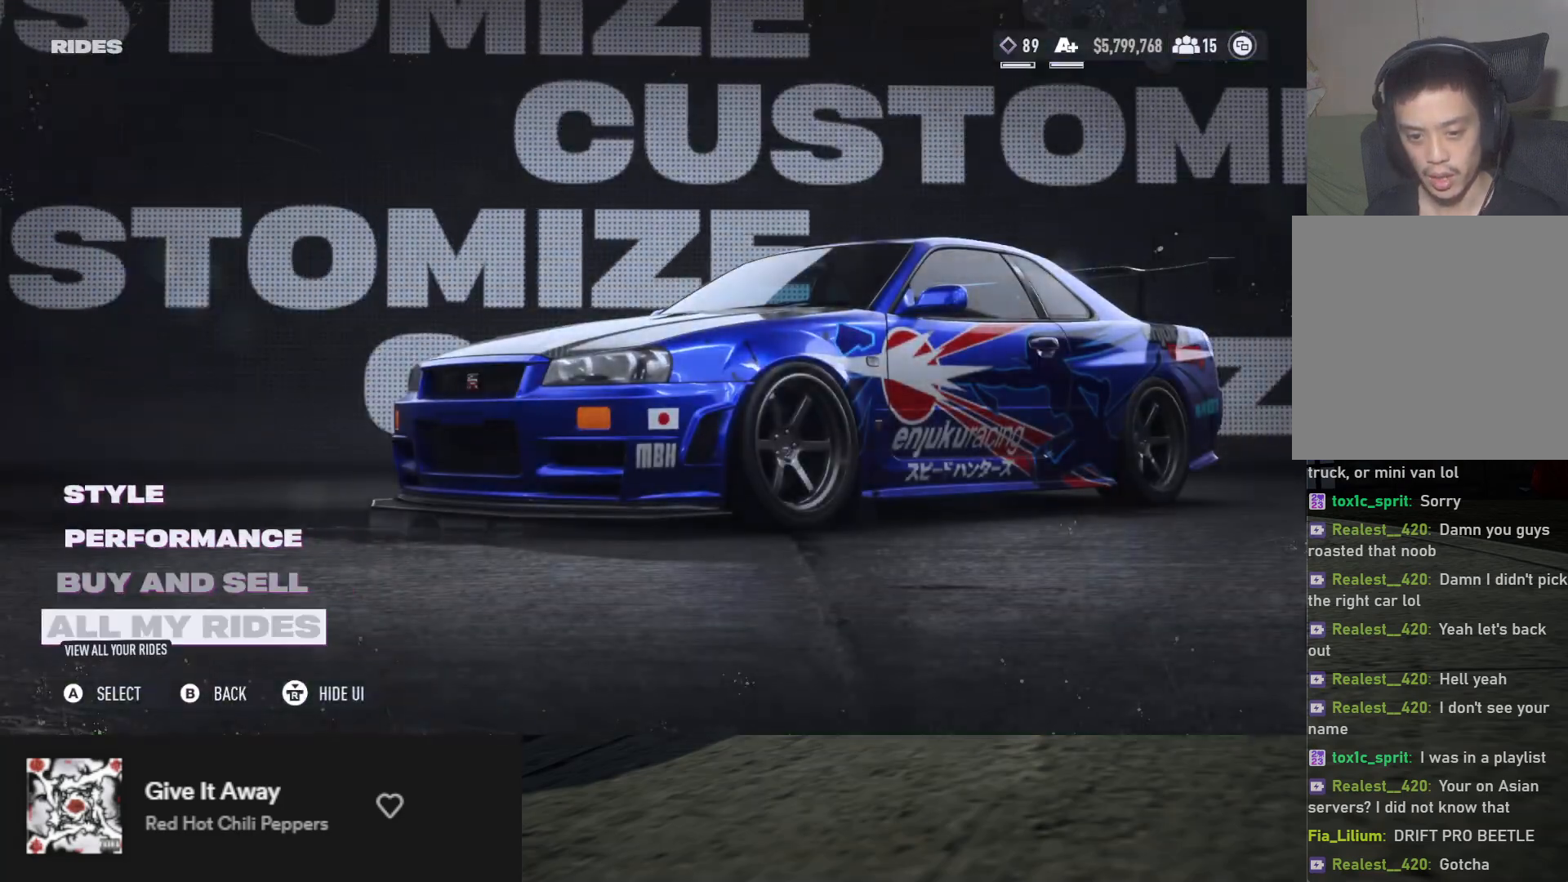
{"buttons": [], "left_stick": "up", "right_stick": "center", "events": [[33, "A", "up"]]}
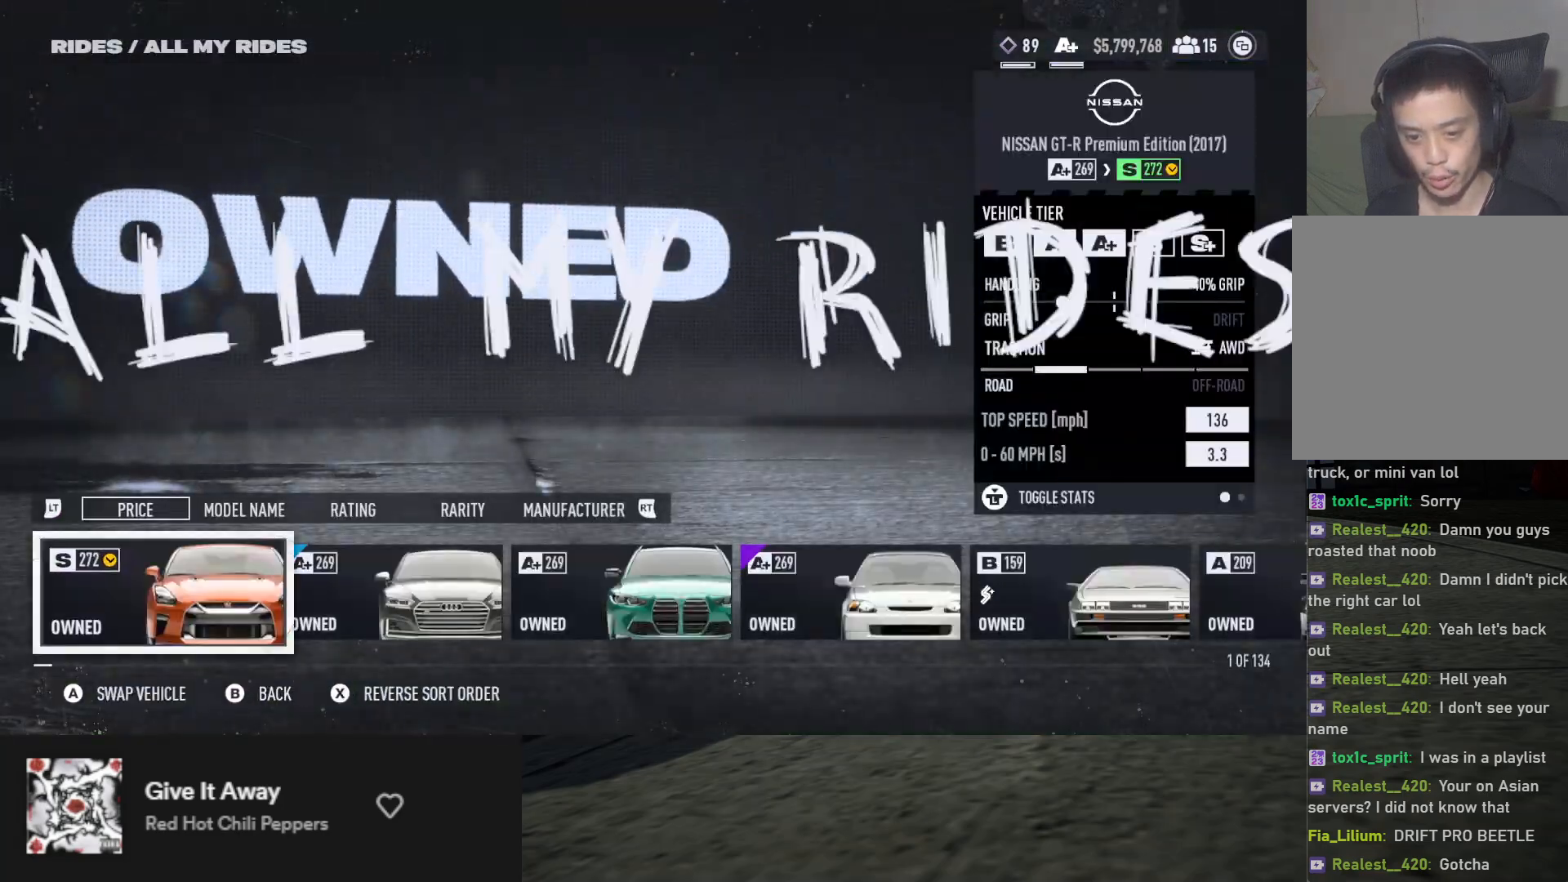
{"buttons": [], "left_stick": "up", "right_stick": "center", "events": [[450, "R1", "down"], [483, "R1", "up"]]}
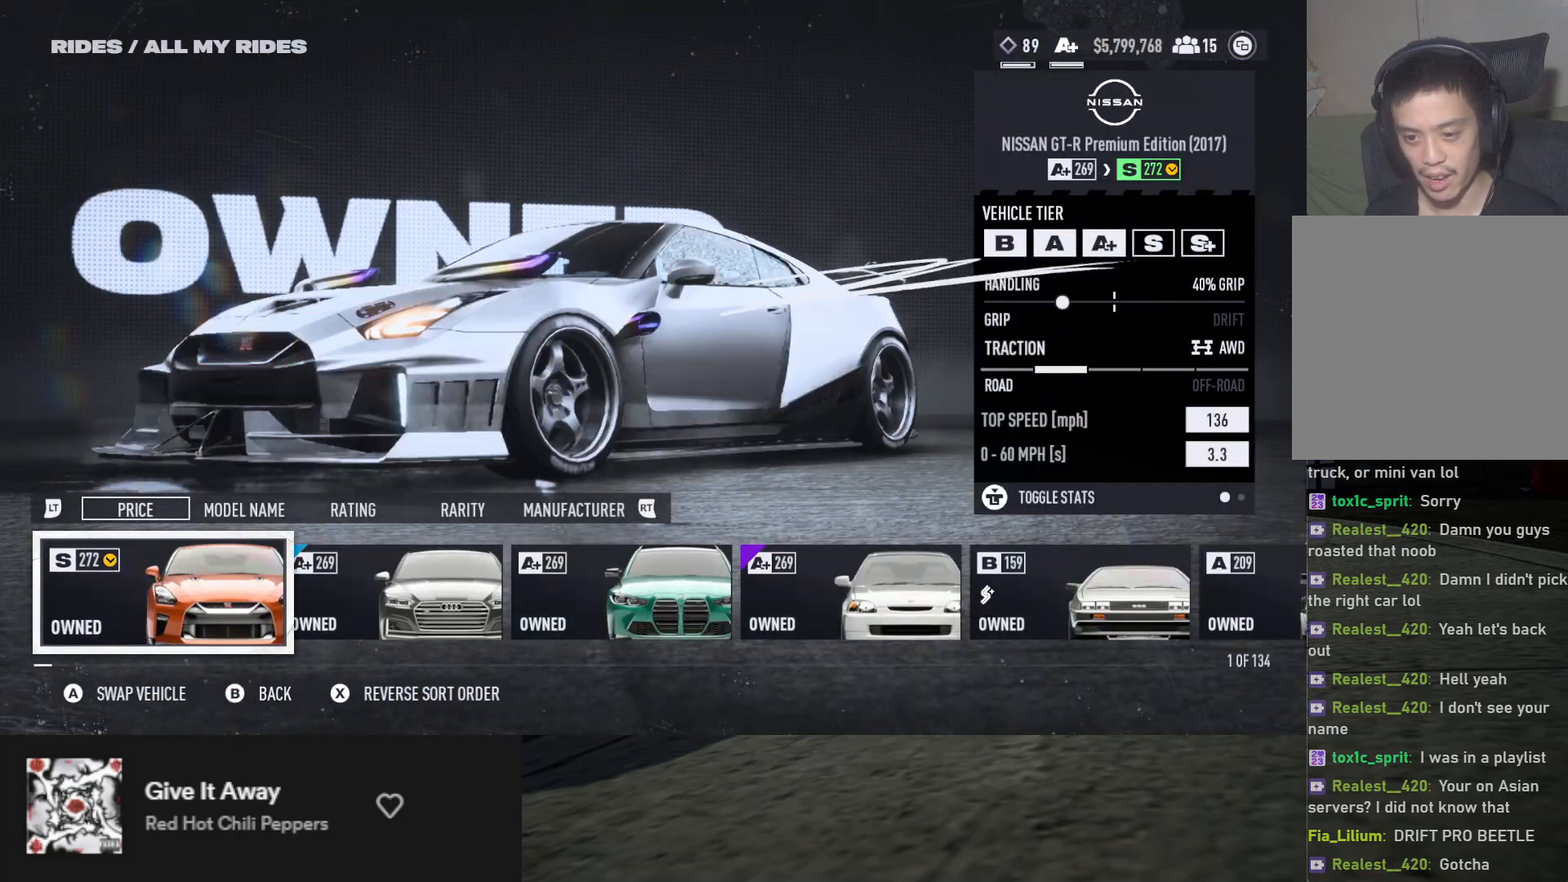
{"buttons": [], "left_stick": "up", "right_stick": "center", "events": [[150, "R1", "down"], [217, "R1", "up"], [317, "R1", "down"], [367, "R1", "up"]]}
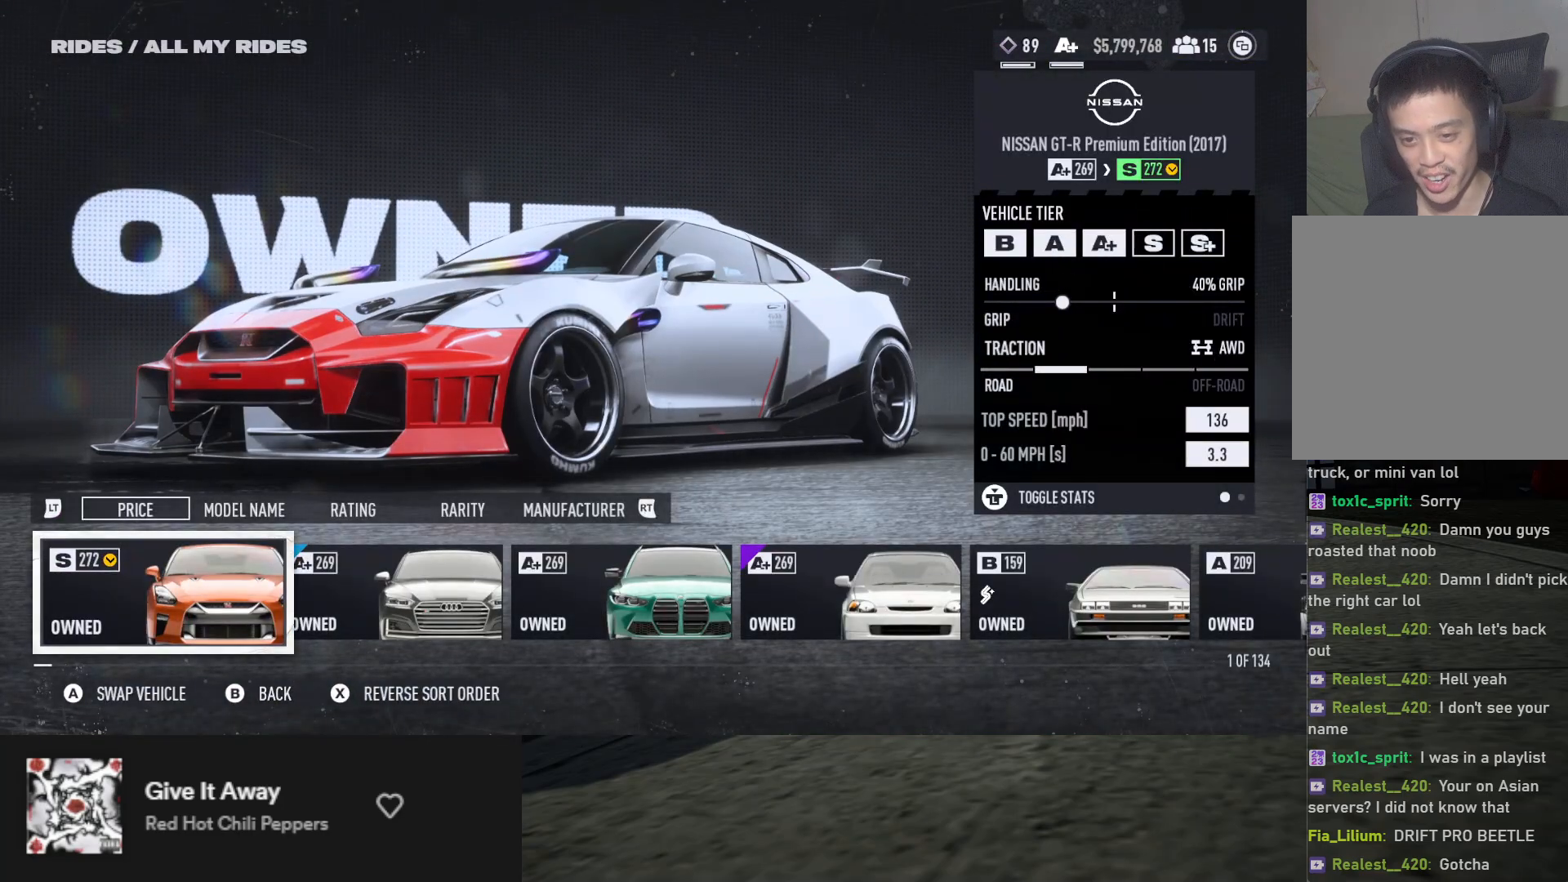
{"buttons": [], "left_stick": "up", "right_stick": "center", "events": [[67, "R2", "down"], [167, "R2", "up"], [317, "R2", "down"], [450, "R2", "up"]]}
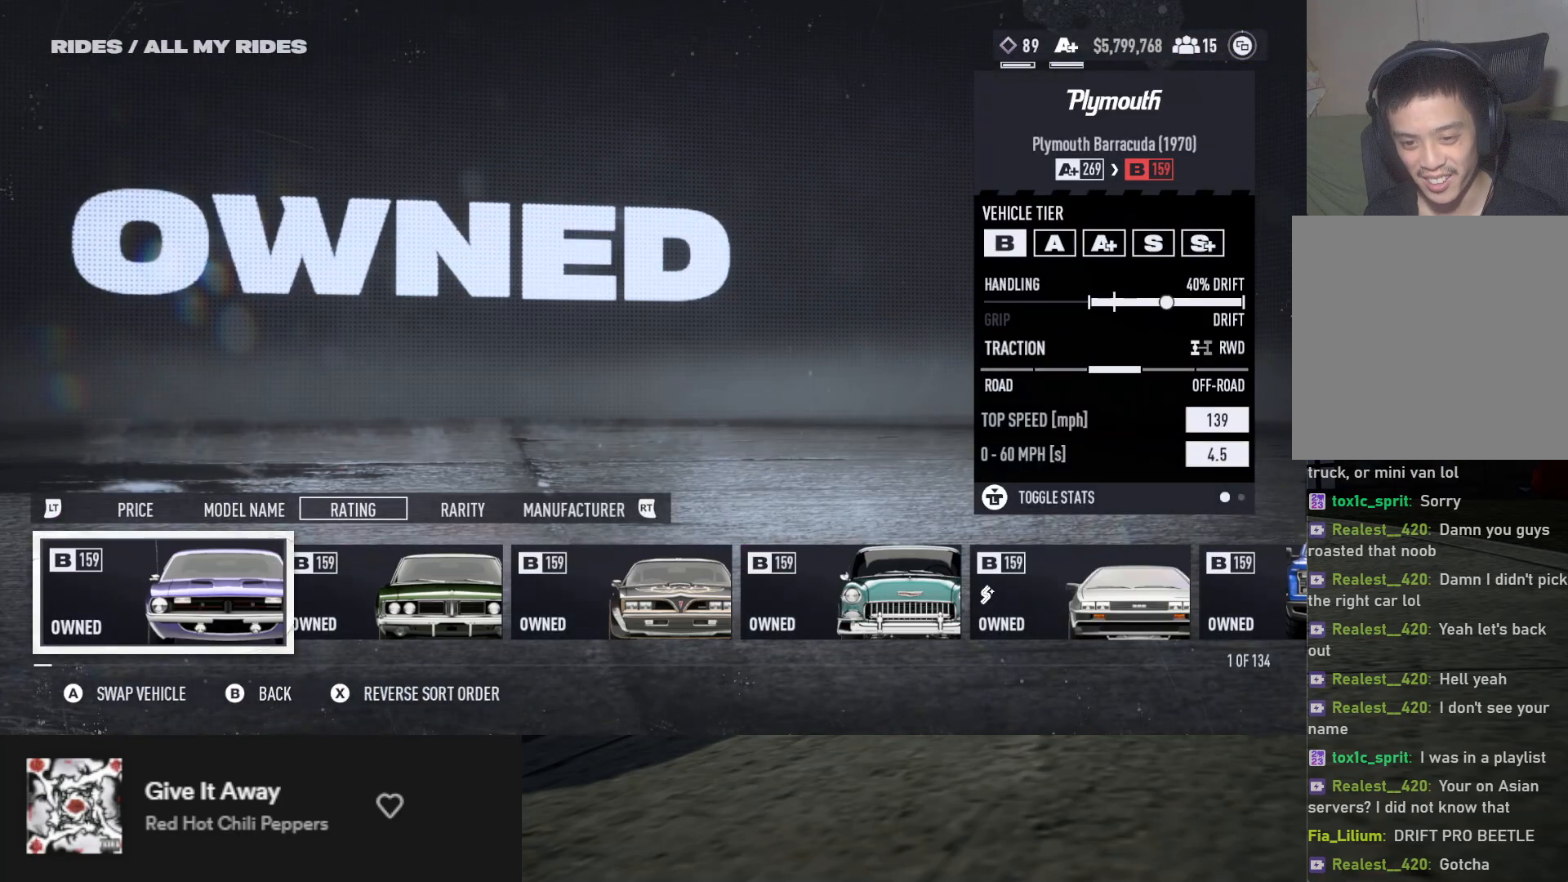
{"buttons": [], "left_stick": "up", "right_stick": "center", "events": [[117, "R2", "down"], [250, "R2", "up"]]}
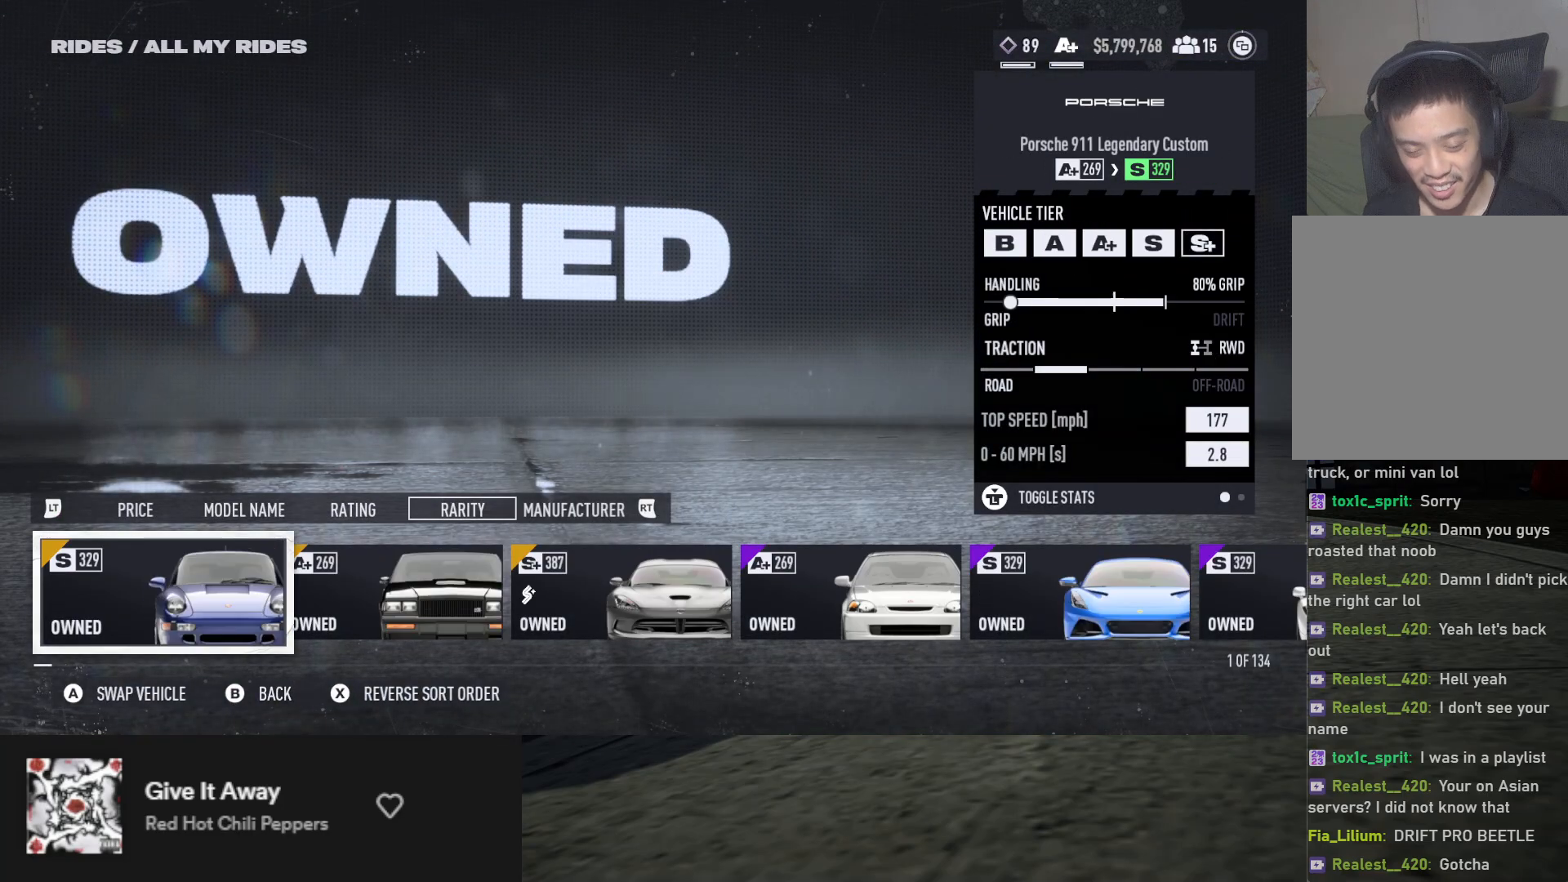
{"buttons": [], "left_stick": "up", "right_stick": "center", "events": [[300, "R2", "down"], [483, "R2", "up"]]}
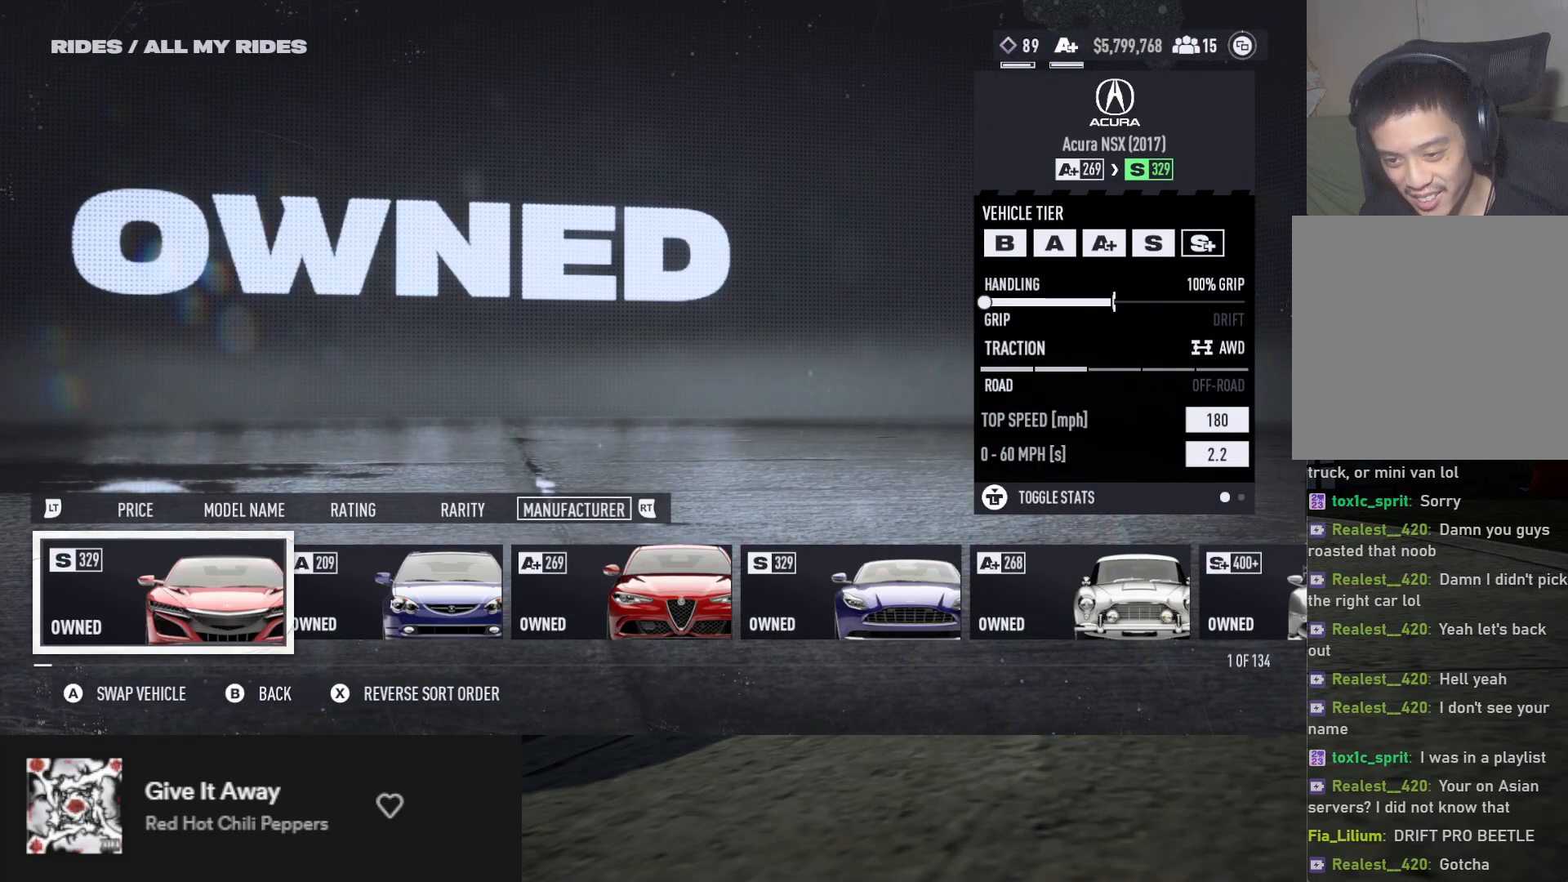
{"buttons": ["L2"], "left_stick": "up", "right_stick": "center", "events": [[217, "L2", "down"], [317, "L2", "up"], [367, "L2", "down"], [450, "L2", "up"], [500, "L2", "down"]]}
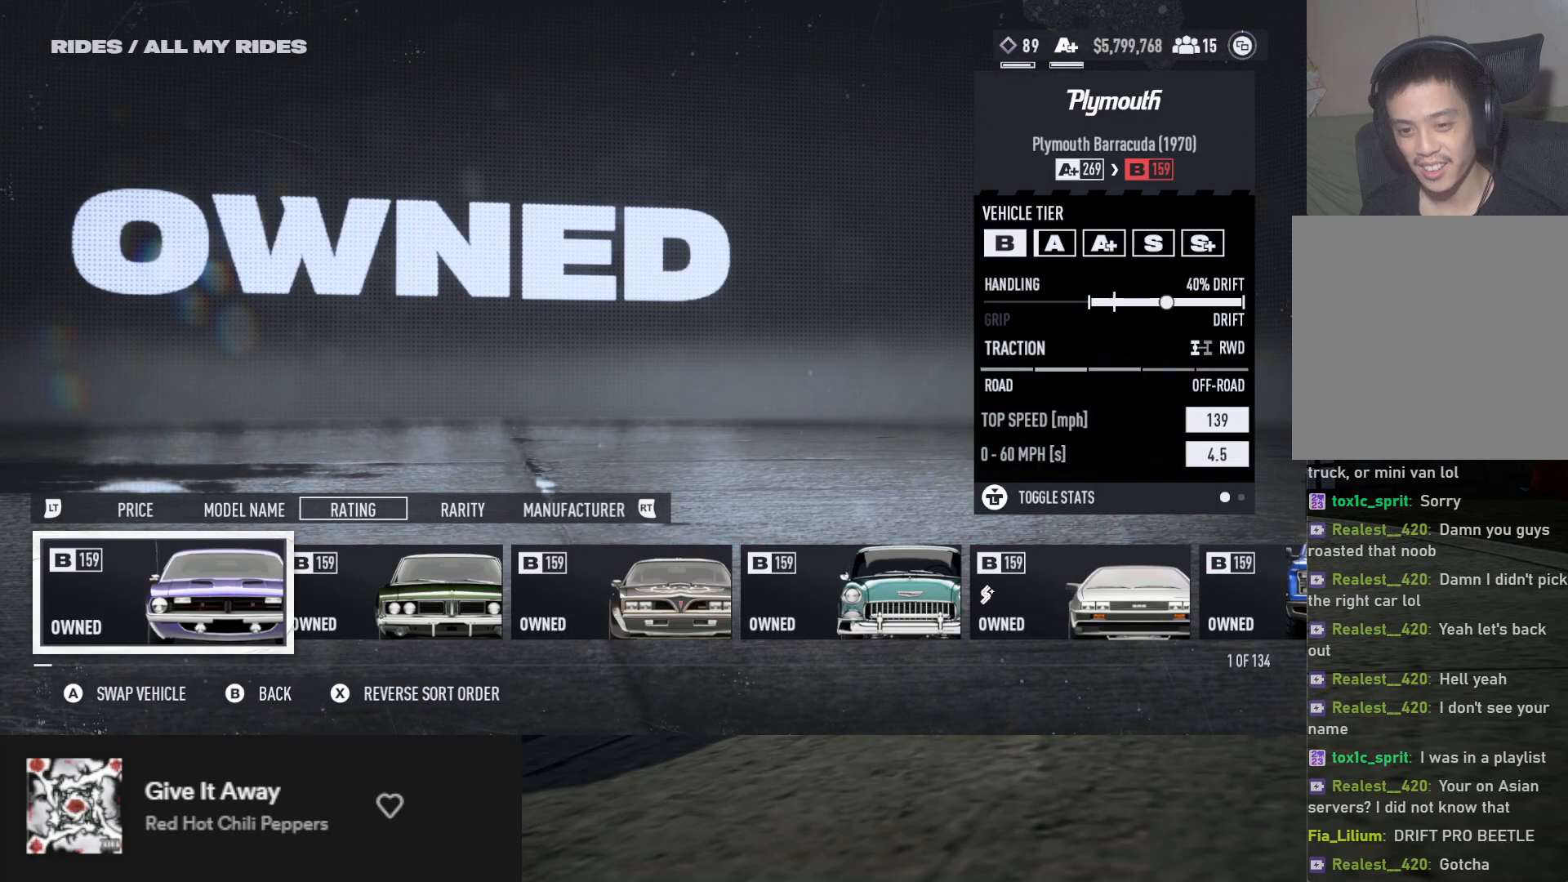
{"buttons": [], "left_stick": "up", "right_stick": "center", "events": [[83, "L2", "up"]]}
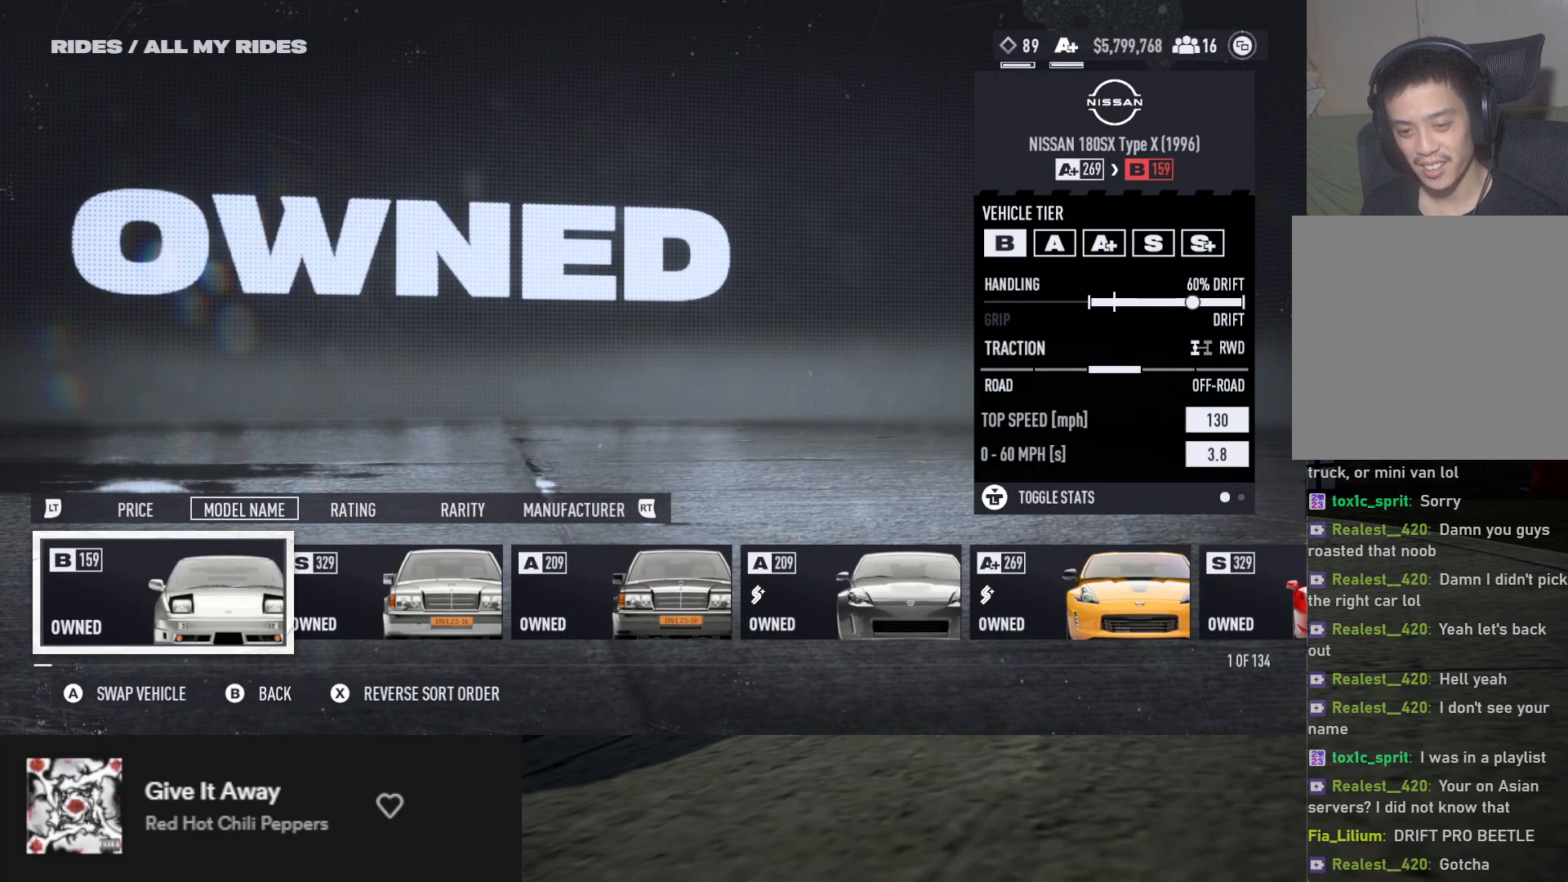
{"buttons": [], "left_stick": "up", "right_stick": "center", "events": [[17, "R2", "down"], [133, "R2", "up"]]}
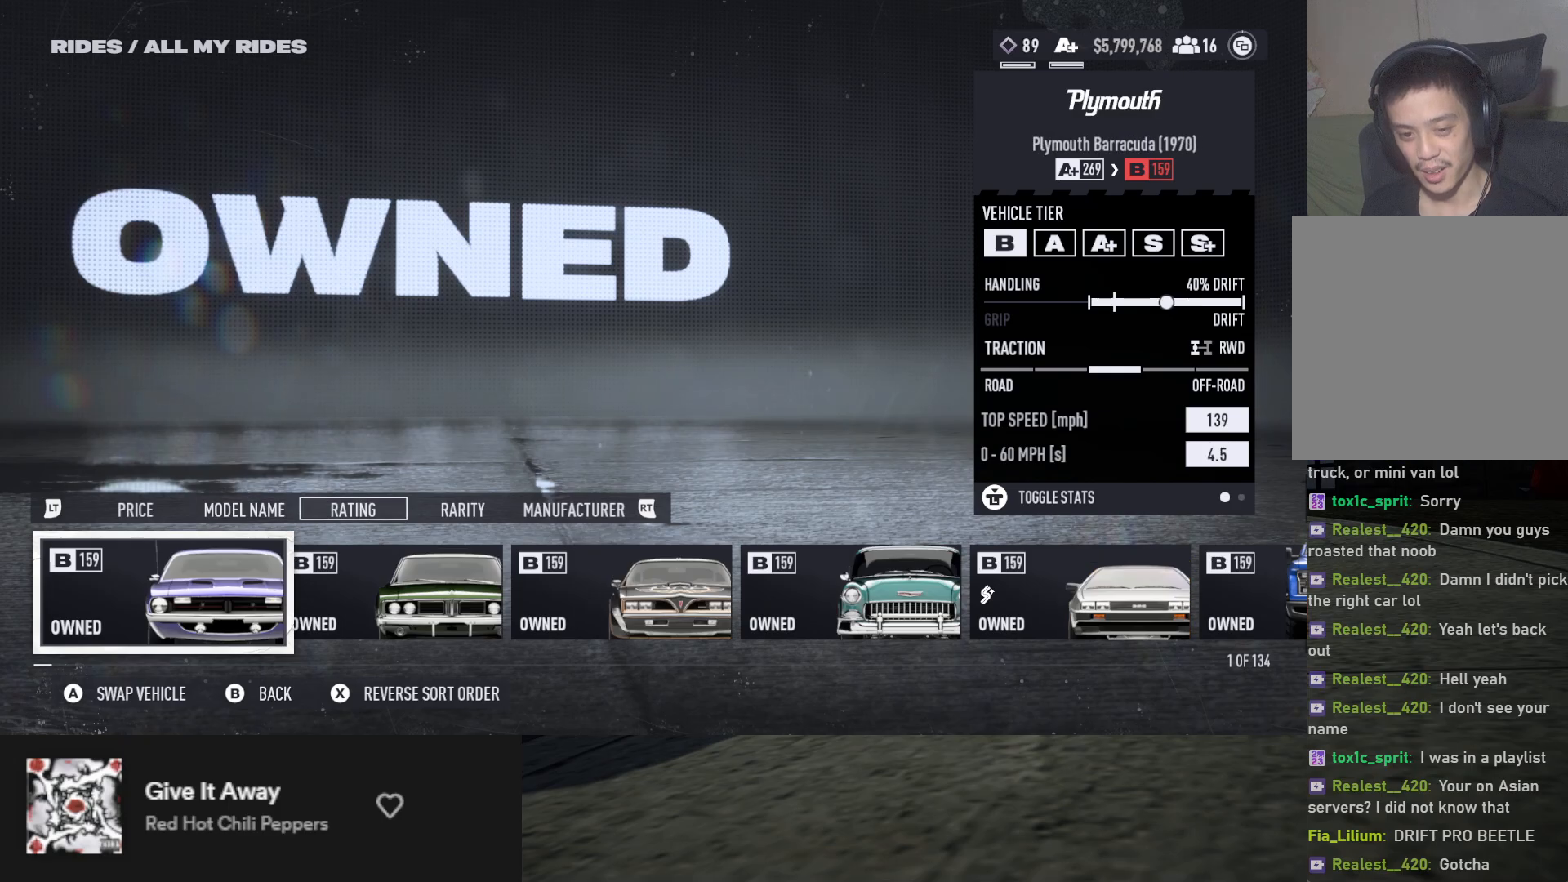
{"buttons": [], "left_stick": "up", "right_stick": "center", "events": [[83, "L2", "down"], [183, "L2", "up"], [267, "L2", "down"], [350, "L2", "up"]]}
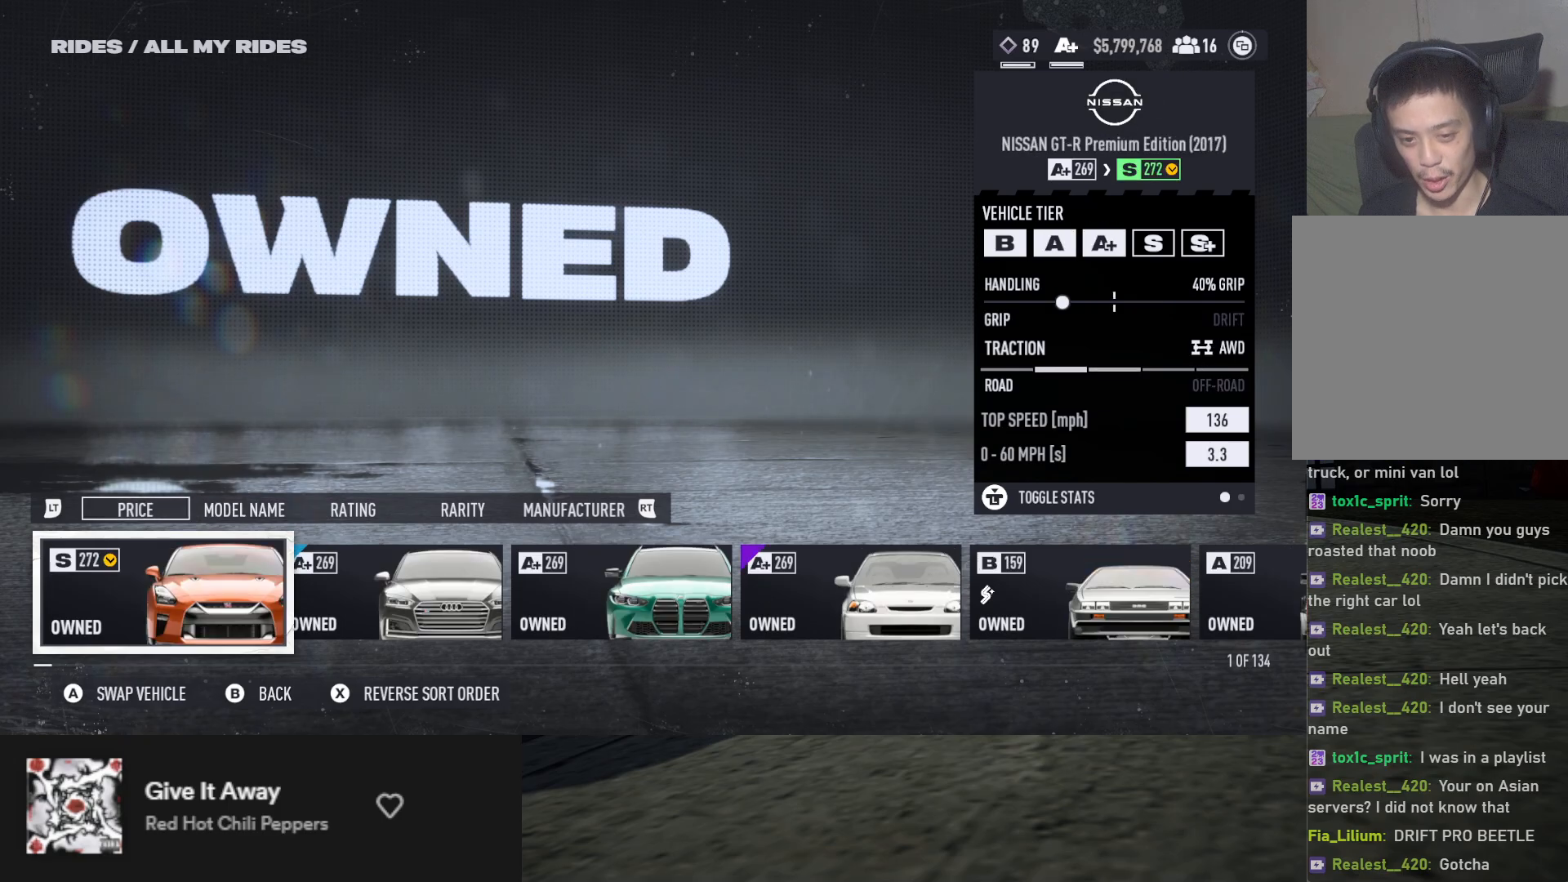
{"buttons": [], "left_stick": "up", "right_stick": "center", "events": [[100, "R2", "down"], [233, "R2", "up"]]}
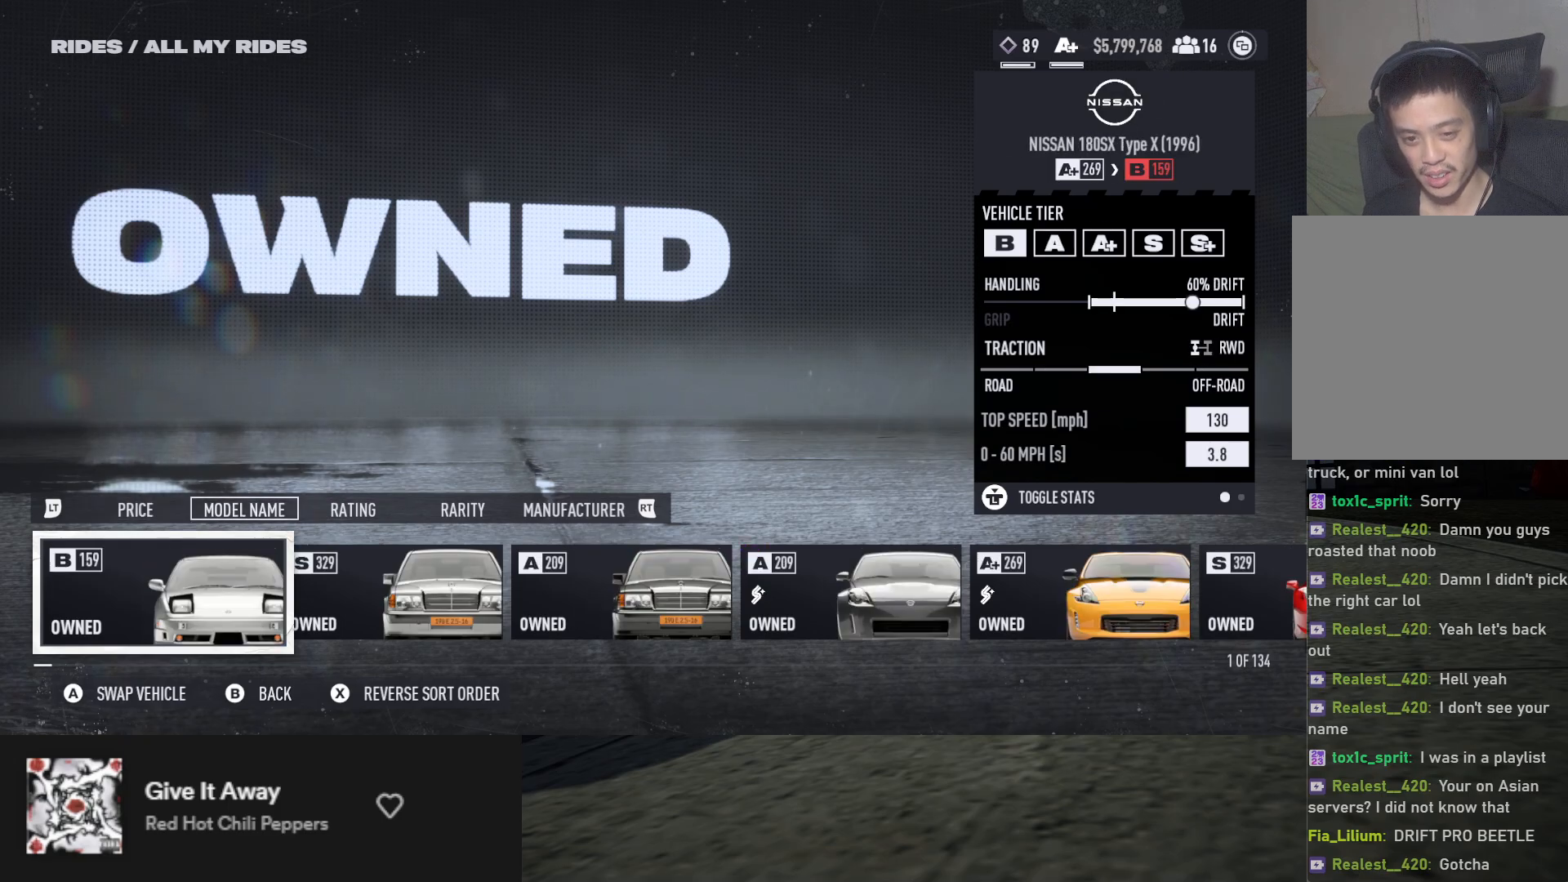
{"buttons": ["DPAD_RIGHT"], "left_stick": "up", "right_stick": "center", "events": [[300, "DPAD_RIGHT", "down"], [400, "DPAD_RIGHT", "up"], [467, "DPAD_RIGHT", "down"]]}
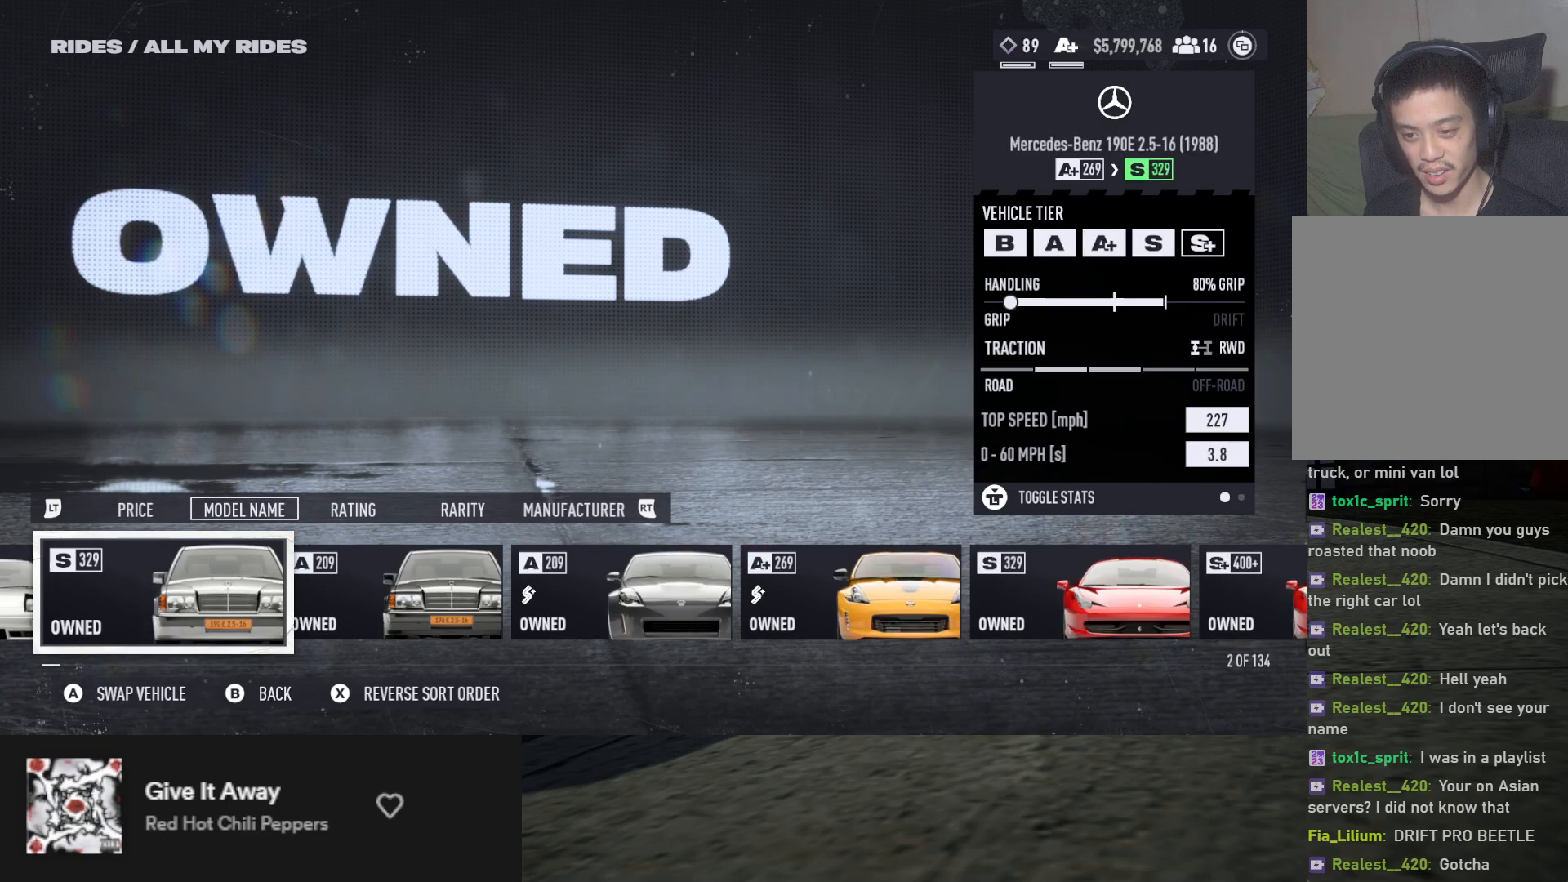
{"buttons": ["DPAD_RIGHT"], "left_stick": "up", "right_stick": "center", "events": [[50, "DPAD_RIGHT", "up"], [117, "DPAD_RIGHT", "down"], [200, "DPAD_RIGHT", "up"], [250, "DPAD_RIGHT", "down"], [367, "DPAD_RIGHT", "up"], [433, "DPAD_RIGHT", "down"]]}
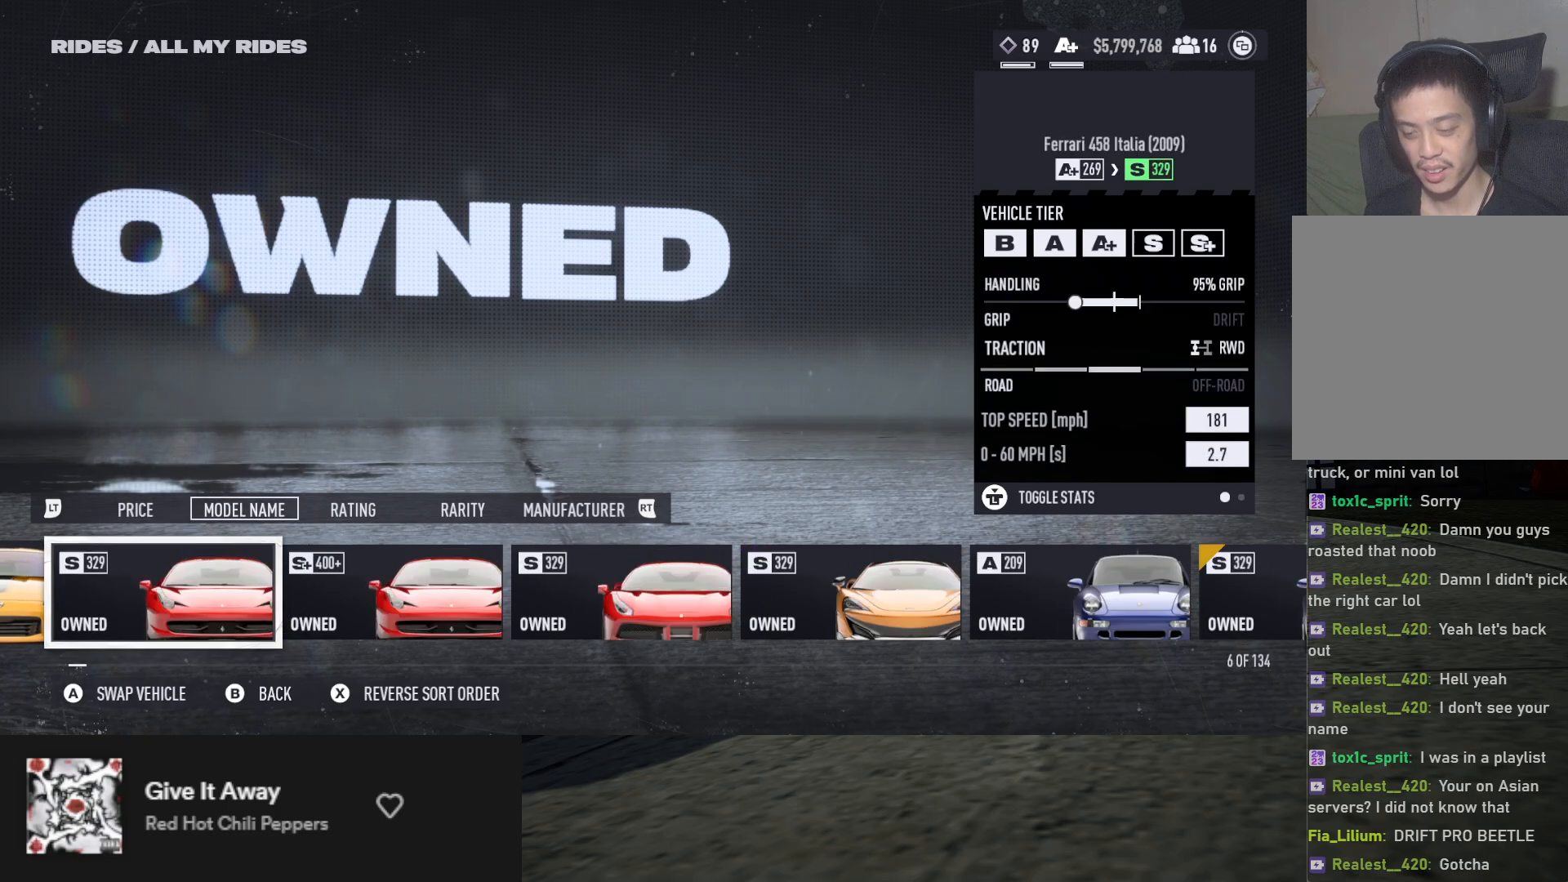
{"buttons": ["DPAD_RIGHT"], "left_stick": "up", "right_stick": "center", "events": [[33, "DPAD_RIGHT", "up"], [117, "DPAD_RIGHT", "down"], [200, "DPAD_RIGHT", "up"], [250, "DPAD_RIGHT", "down"], [417, "DPAD_RIGHT", "up"], [450, "DPAD_RIGHT", "down"]]}
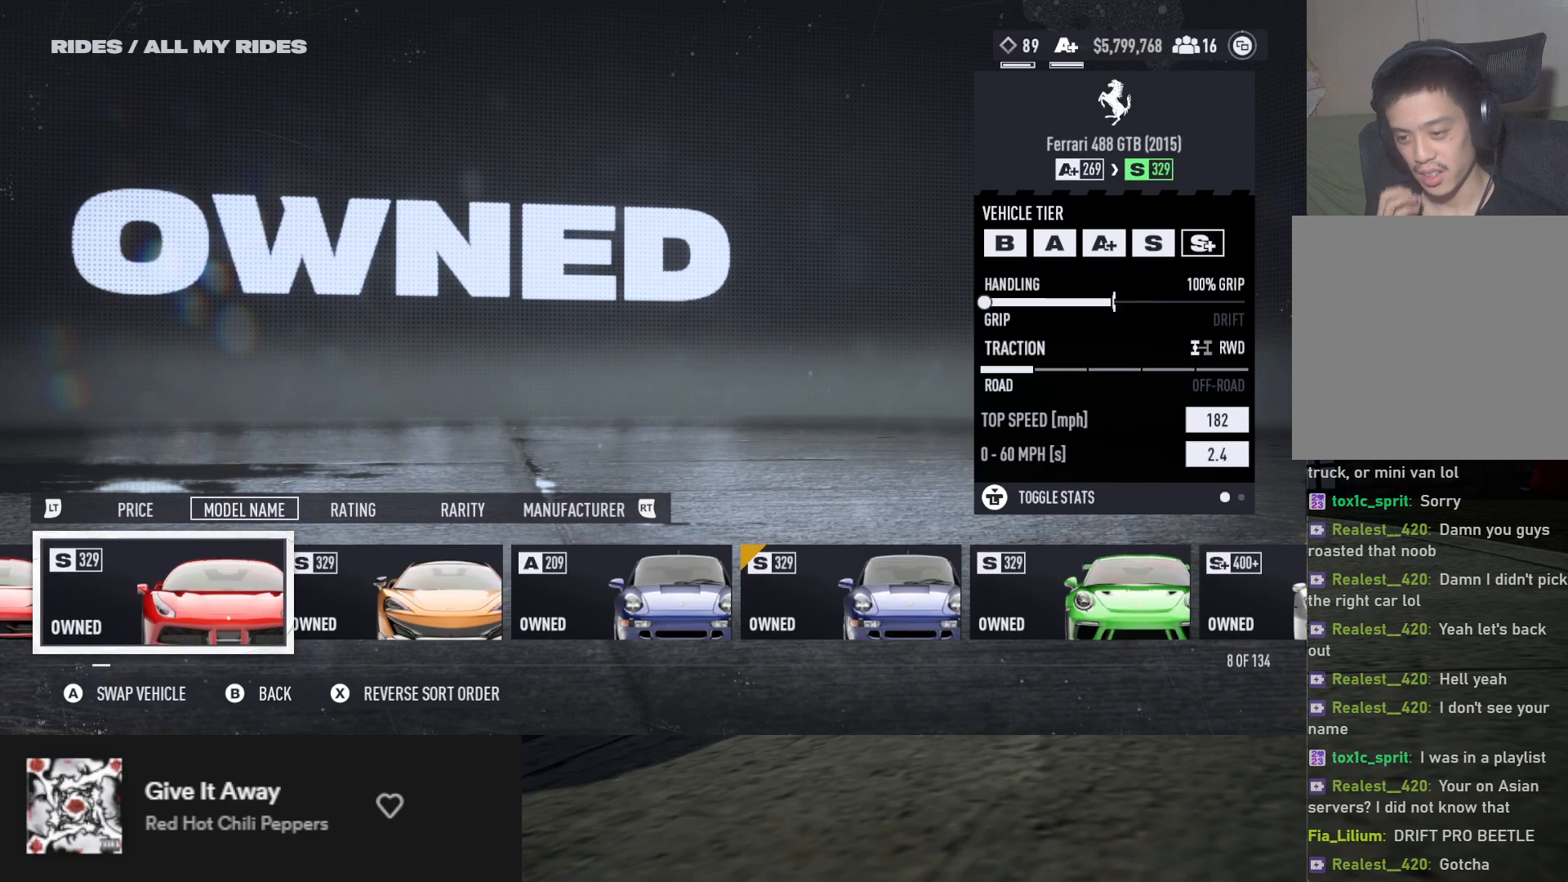
{"buttons": [], "left_stick": "up", "right_stick": "center", "events": [[500, "DPAD_RIGHT", "up"]]}
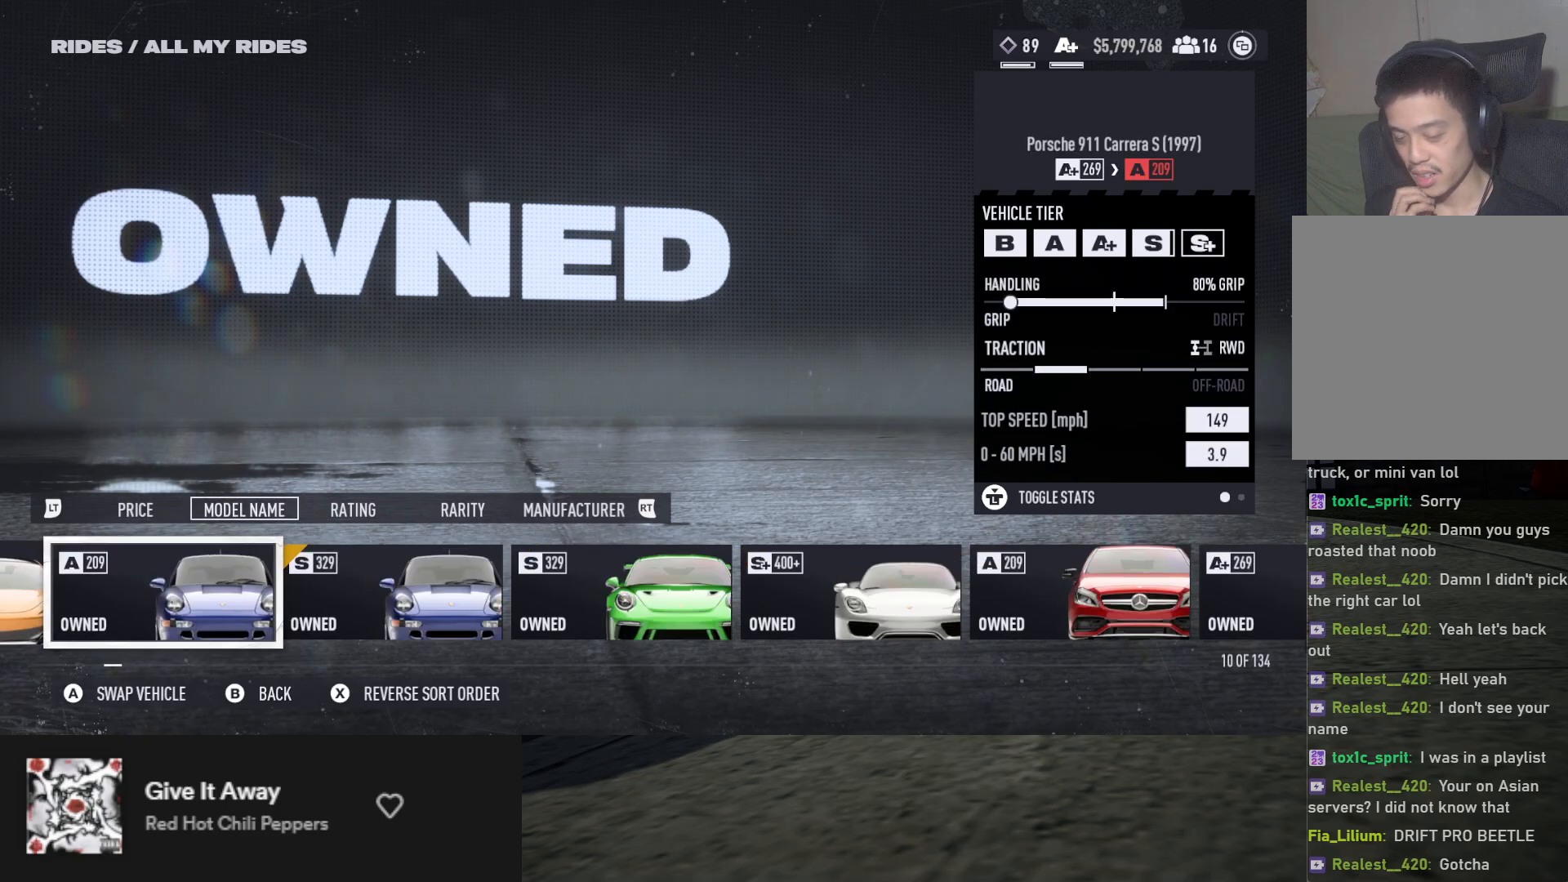
{"buttons": [], "left_stick": "up", "right_stick": "center", "events": [[317, "DPAD_RIGHT", "down"], [417, "DPAD_RIGHT", "up"]]}
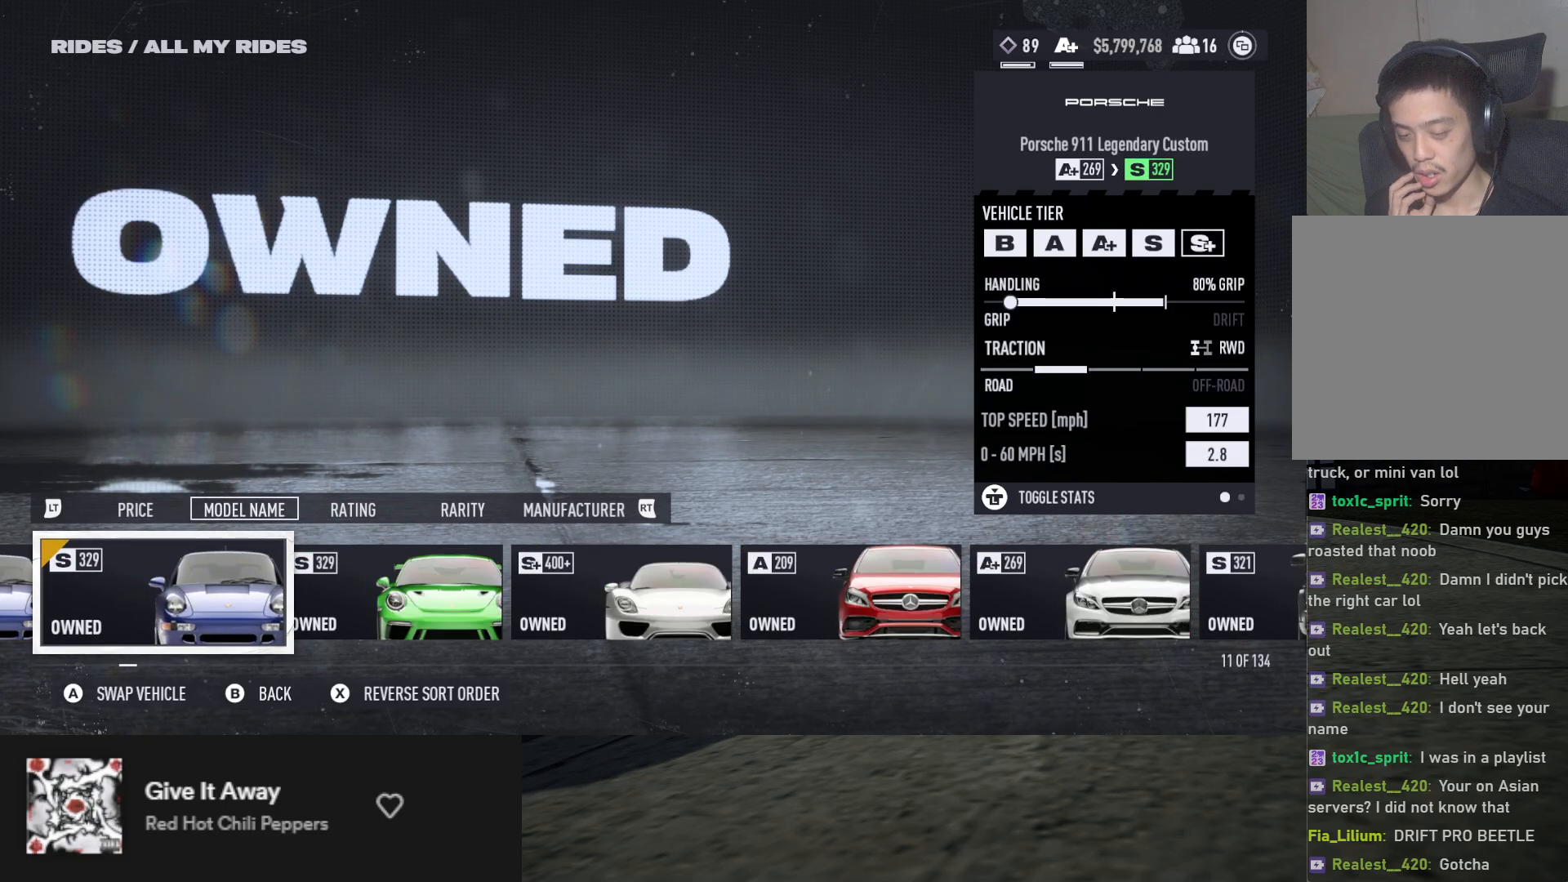
{"buttons": [], "left_stick": "up", "right_stick": "center", "events": [[83, "DPAD_RIGHT", "down"], [217, "DPAD_RIGHT", "up"]]}
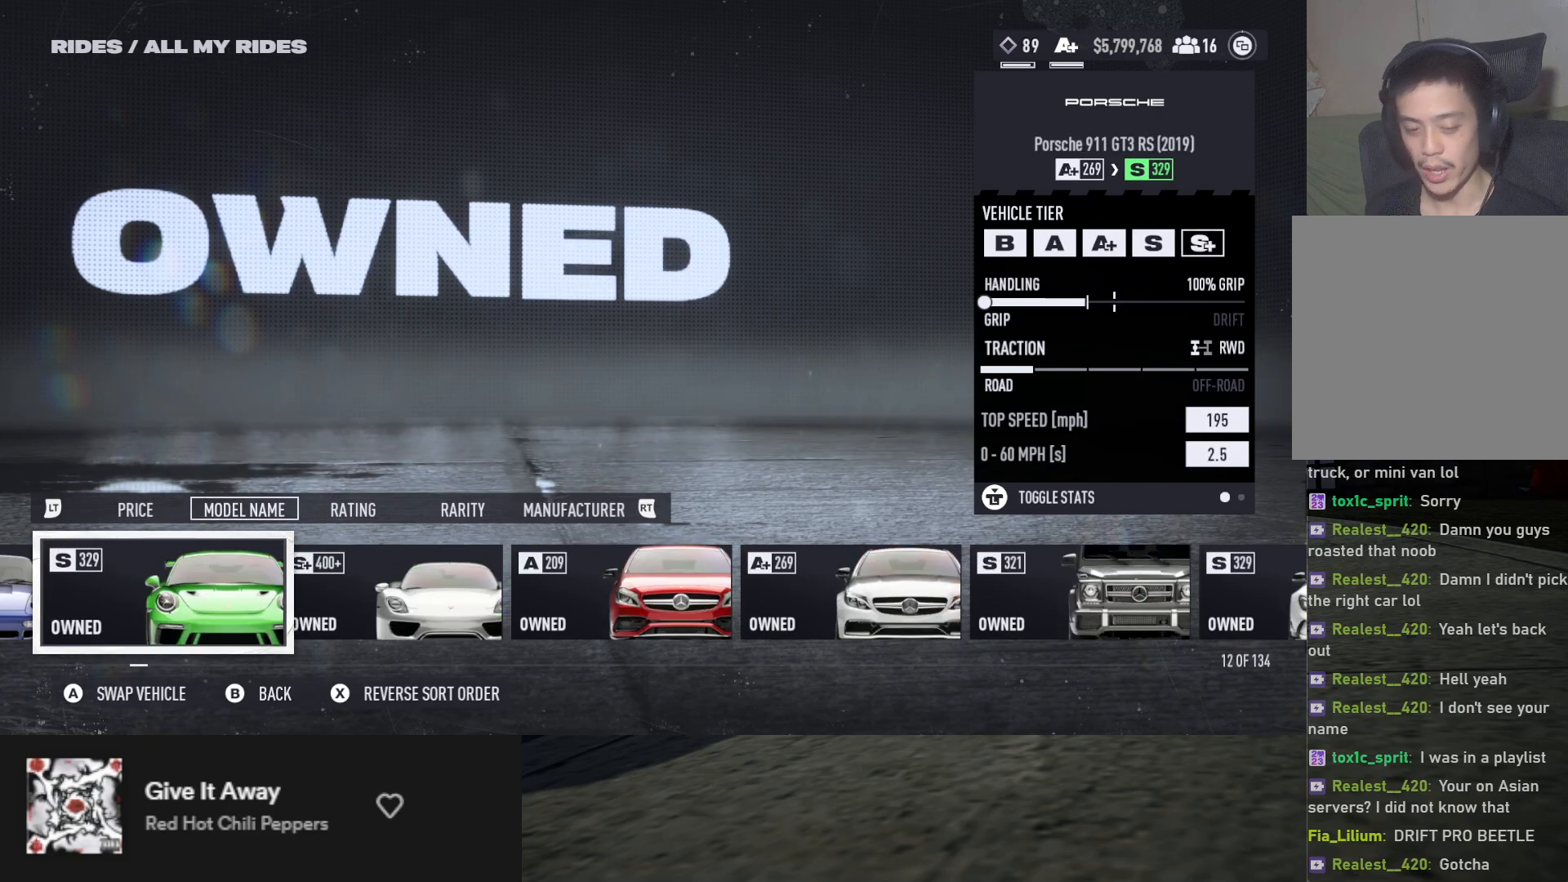
{"buttons": [], "left_stick": "up", "right_stick": "center", "events": [[217, "B", "down"], [317, "B", "up"]]}
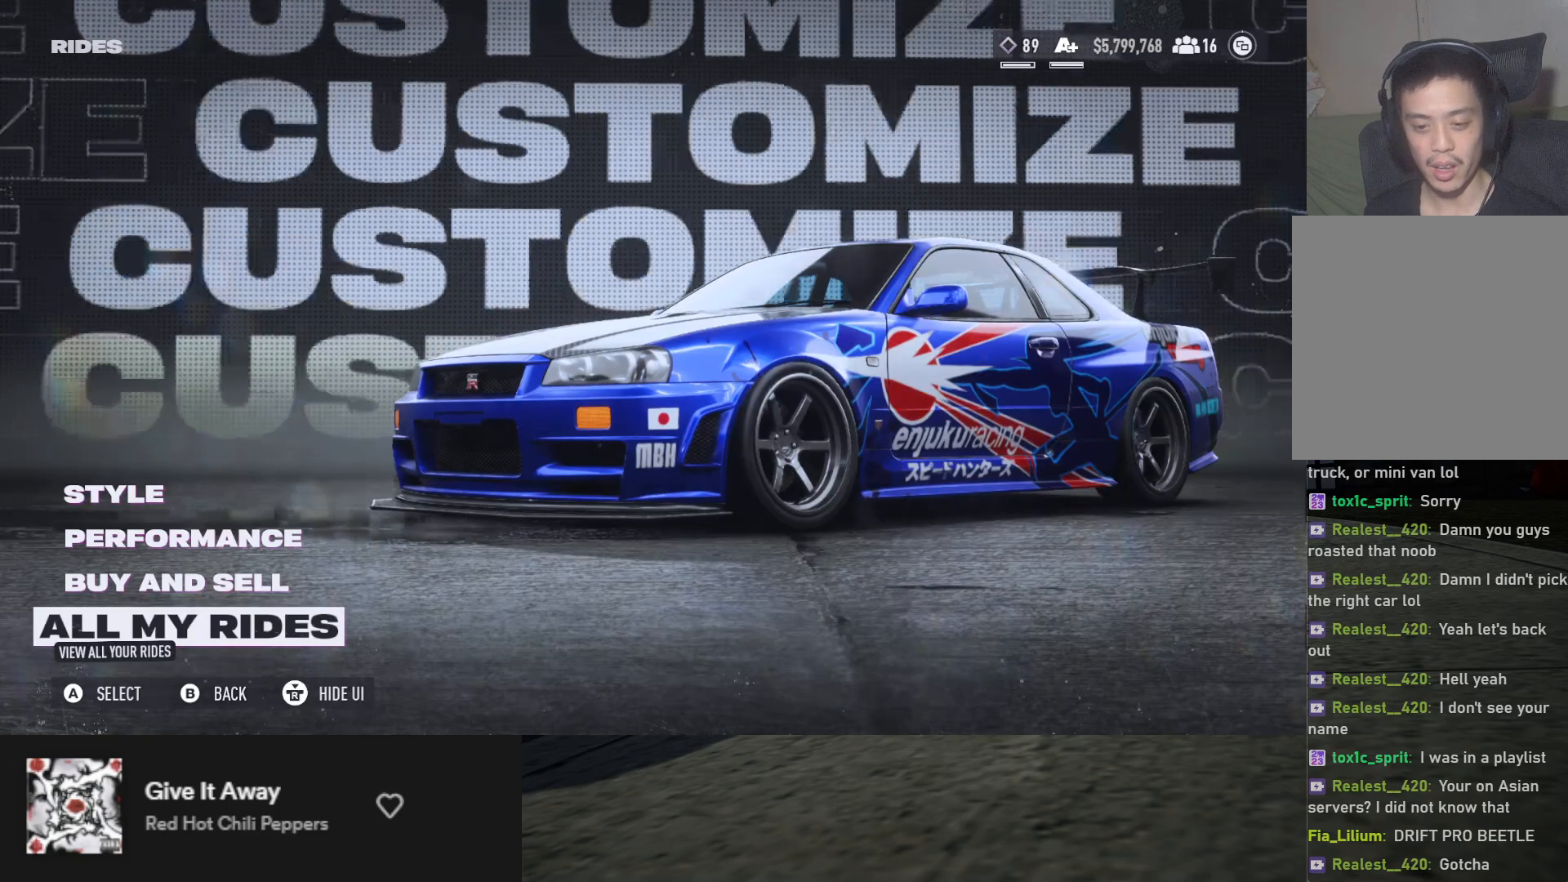
{"buttons": ["DPAD_LEFT"], "left_stick": "up", "right_stick": "center", "events": [[217, "B", "down"], [267, "B", "up"], [483, "DPAD_LEFT", "down"]]}
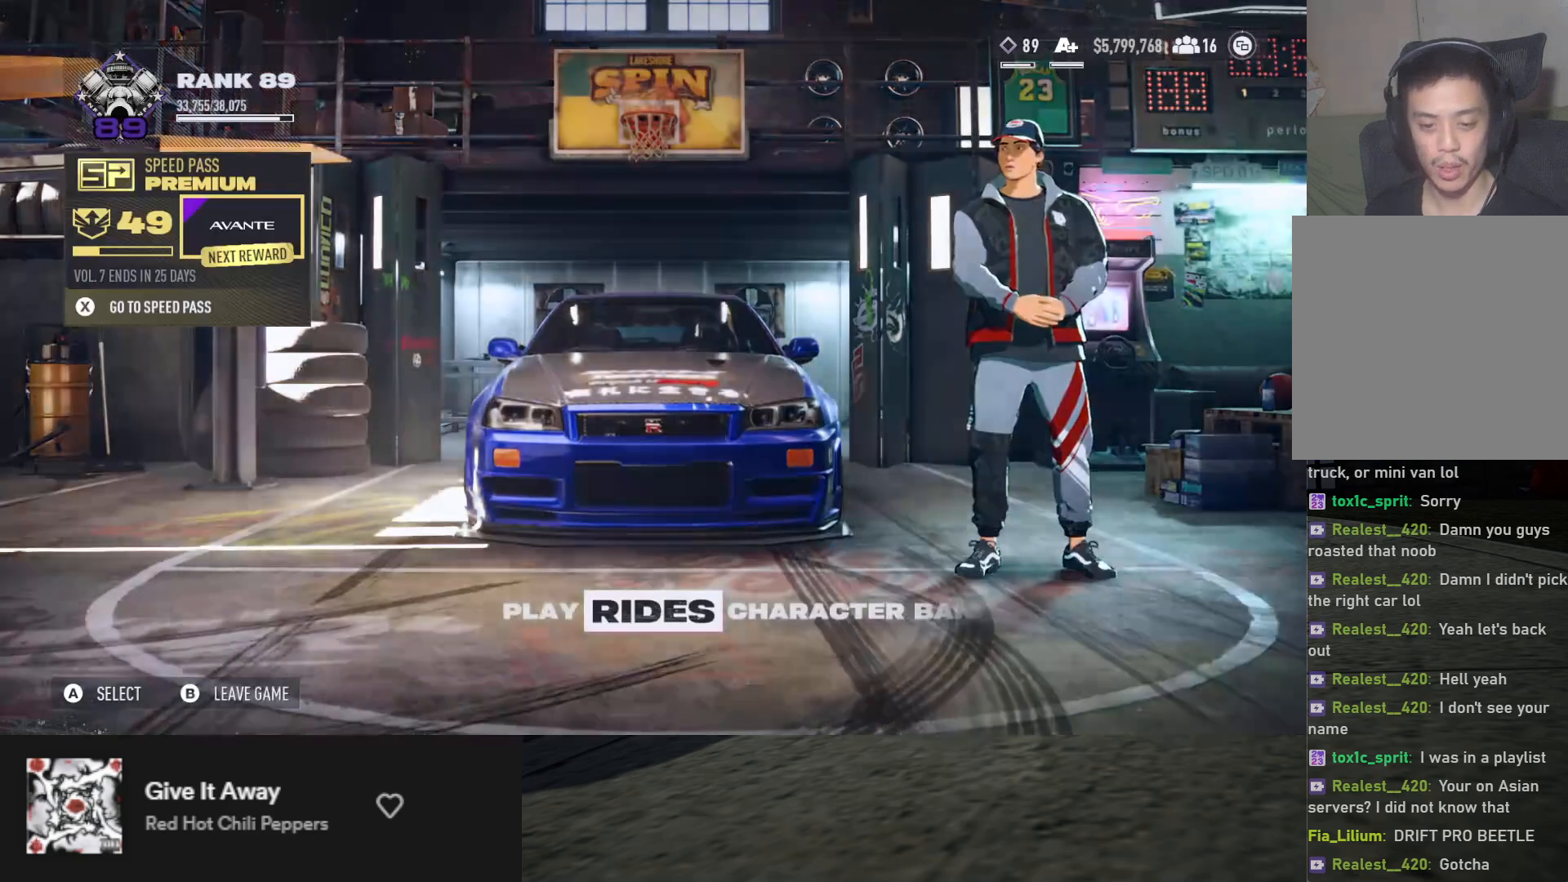
{"buttons": [], "left_stick": "up", "right_stick": "center", "events": [[67, "DPAD_LEFT", "up"], [283, "A", "down"], [333, "A", "up"]]}
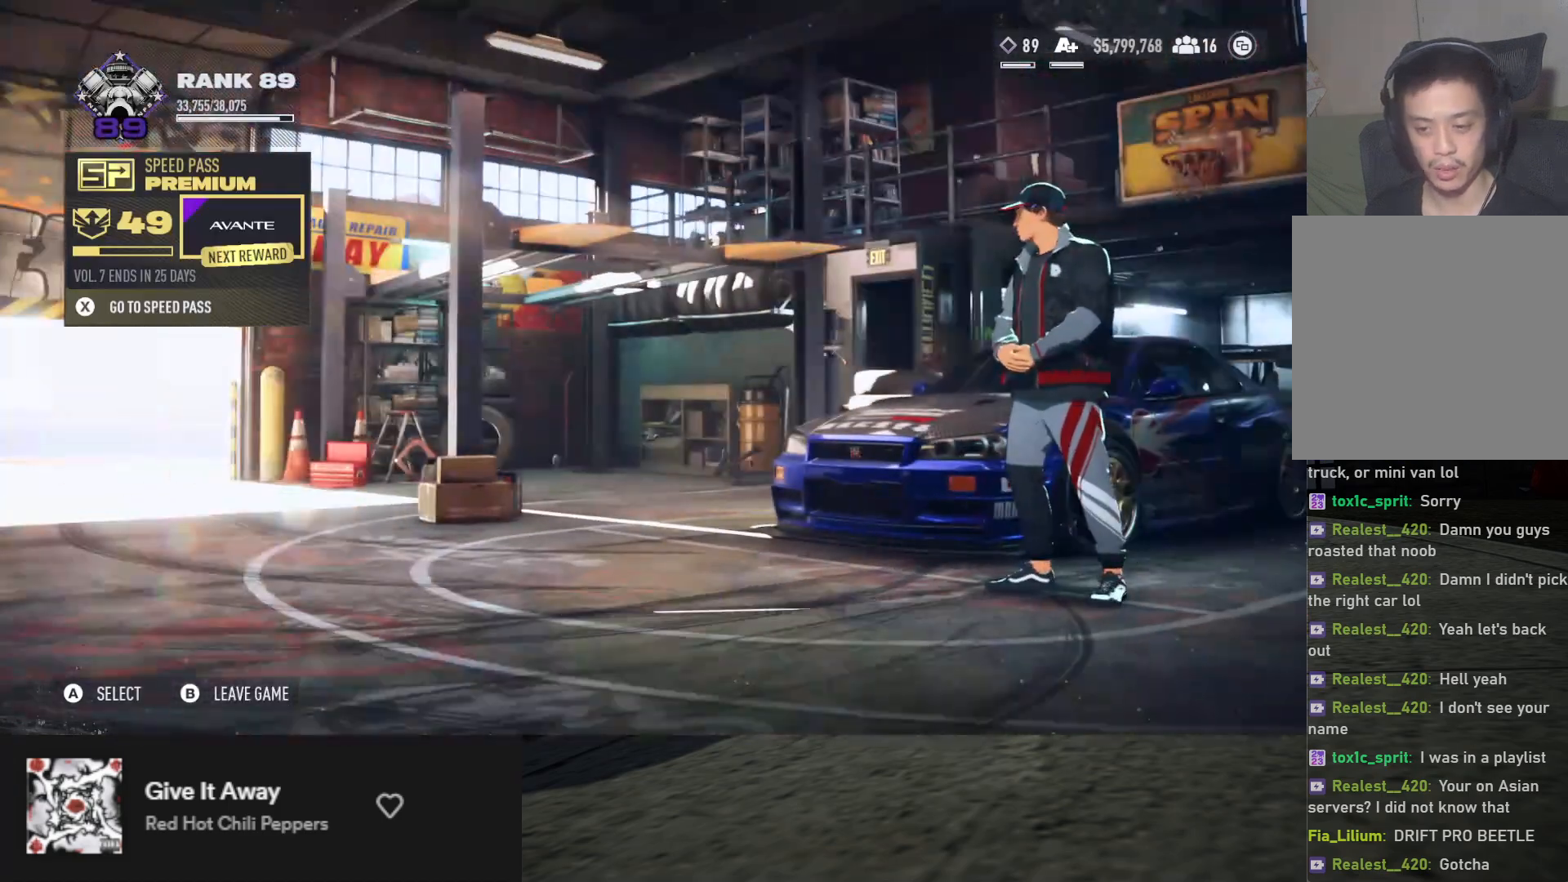
{"buttons": [], "left_stick": "up", "right_stick": "center", "events": [[350, "A", "down"], [400, "A", "up"]]}